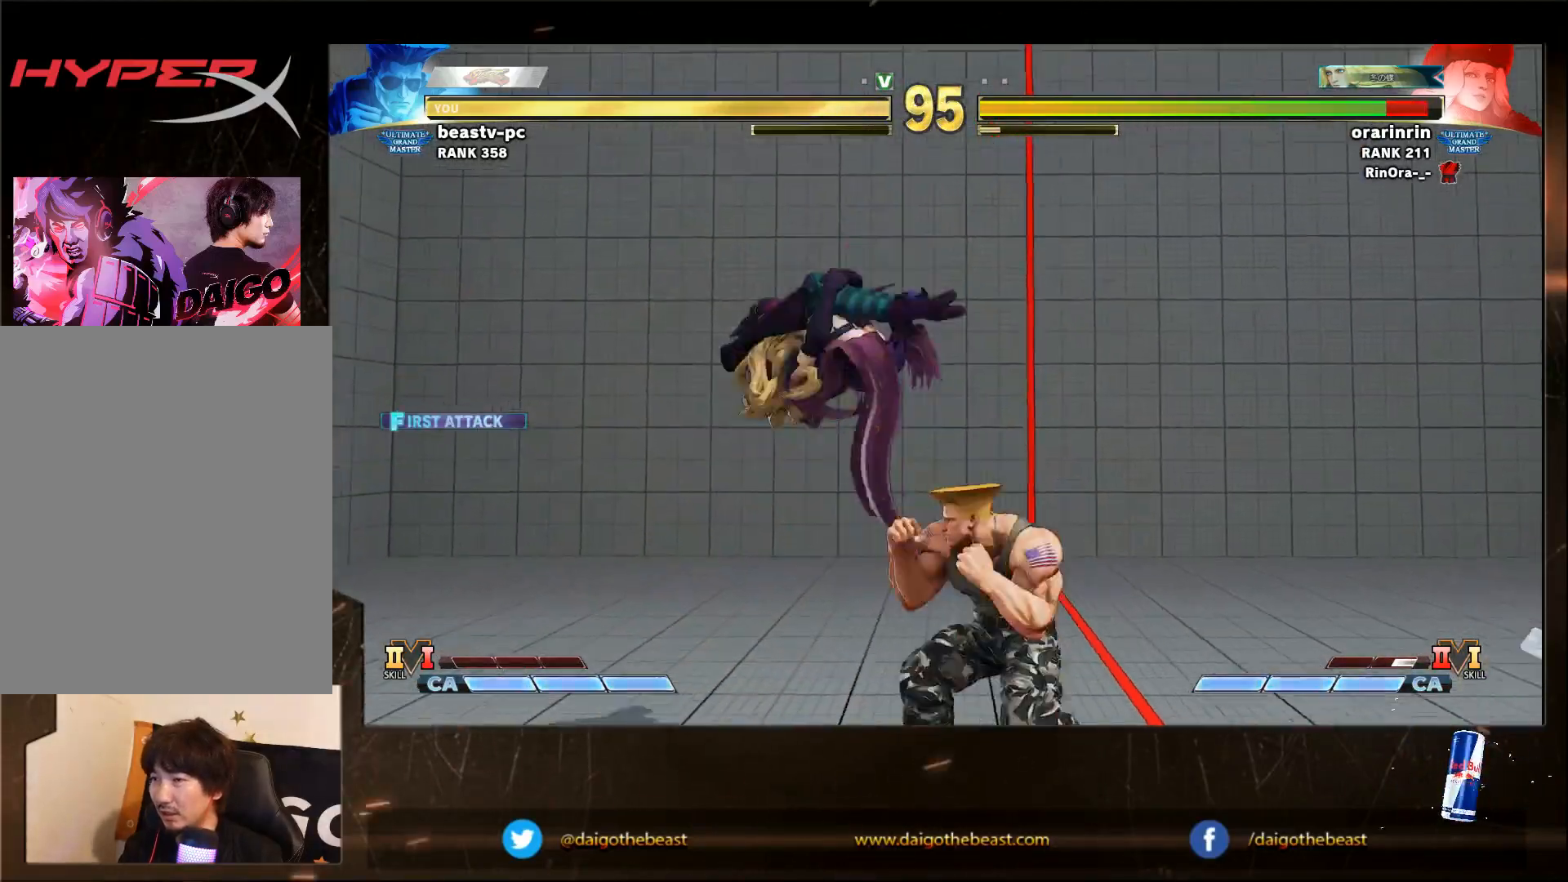
Gameplay with a controller (arcade stick); each line is a JSON object with the inputs held at the frame after it. "events" lists button and stick changes between this image and that frame as [ms after this image, input, new state], when the widget could be followed in between. Not read: L3 R3.
{"buttons": ["CIRCLE"], "left_stick": "down-right", "events": [[133, "left_stick", "down"], [183, "CIRCLE", "down"], [183, "left_stick", "down-right"]]}
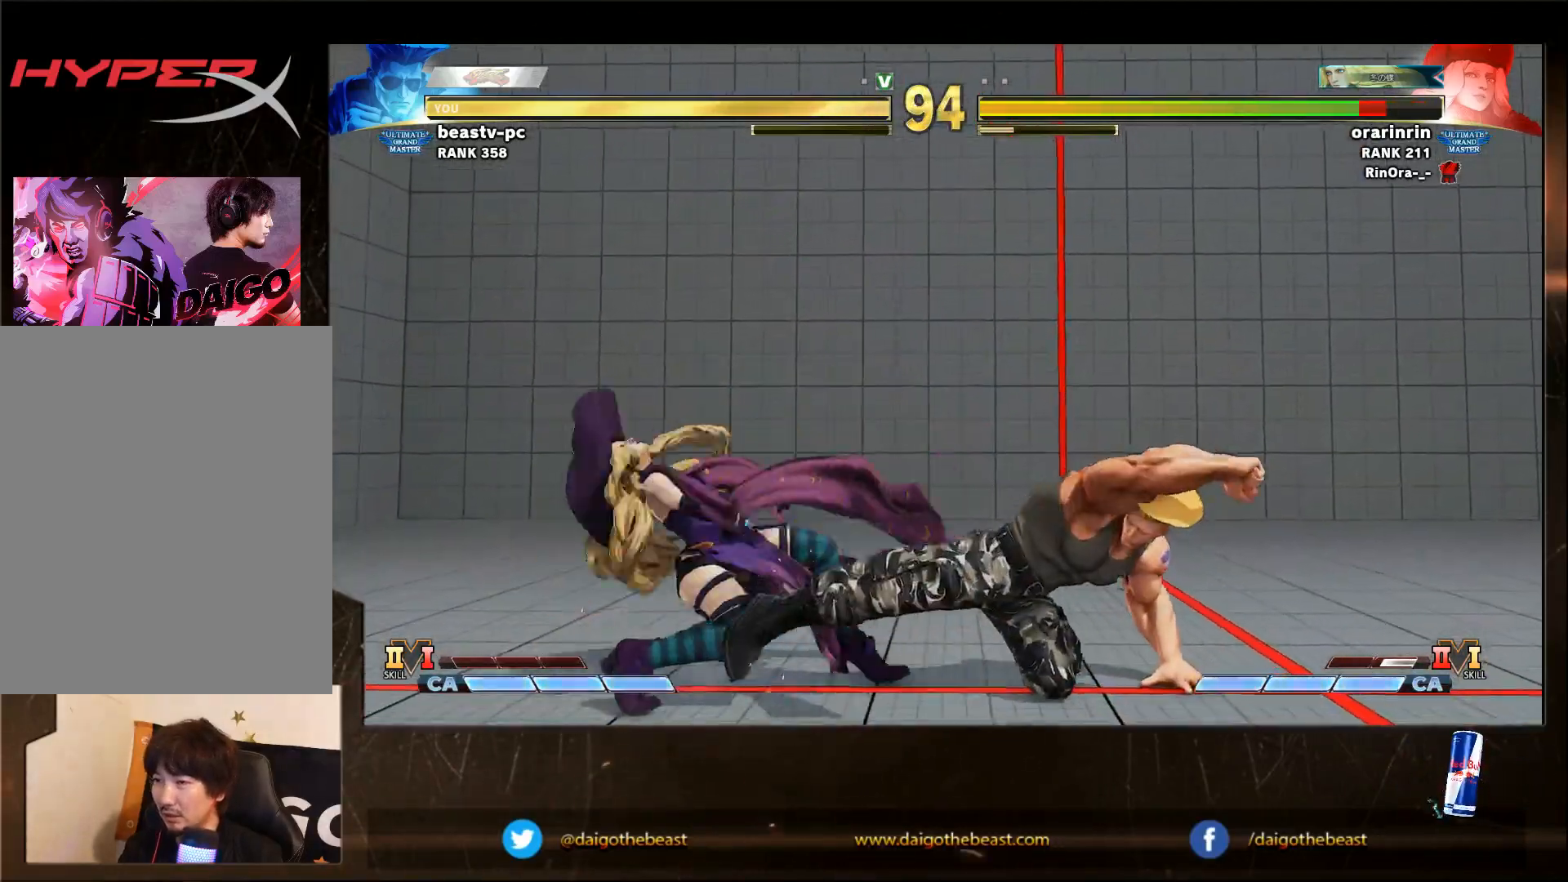
{"buttons": ["R1"], "left_stick": "down-right", "events": [[33, "CIRCLE", "up"], [233, "left_stick", "right"], [300, "R1", "down"], [350, "left_stick", "down-right"]]}
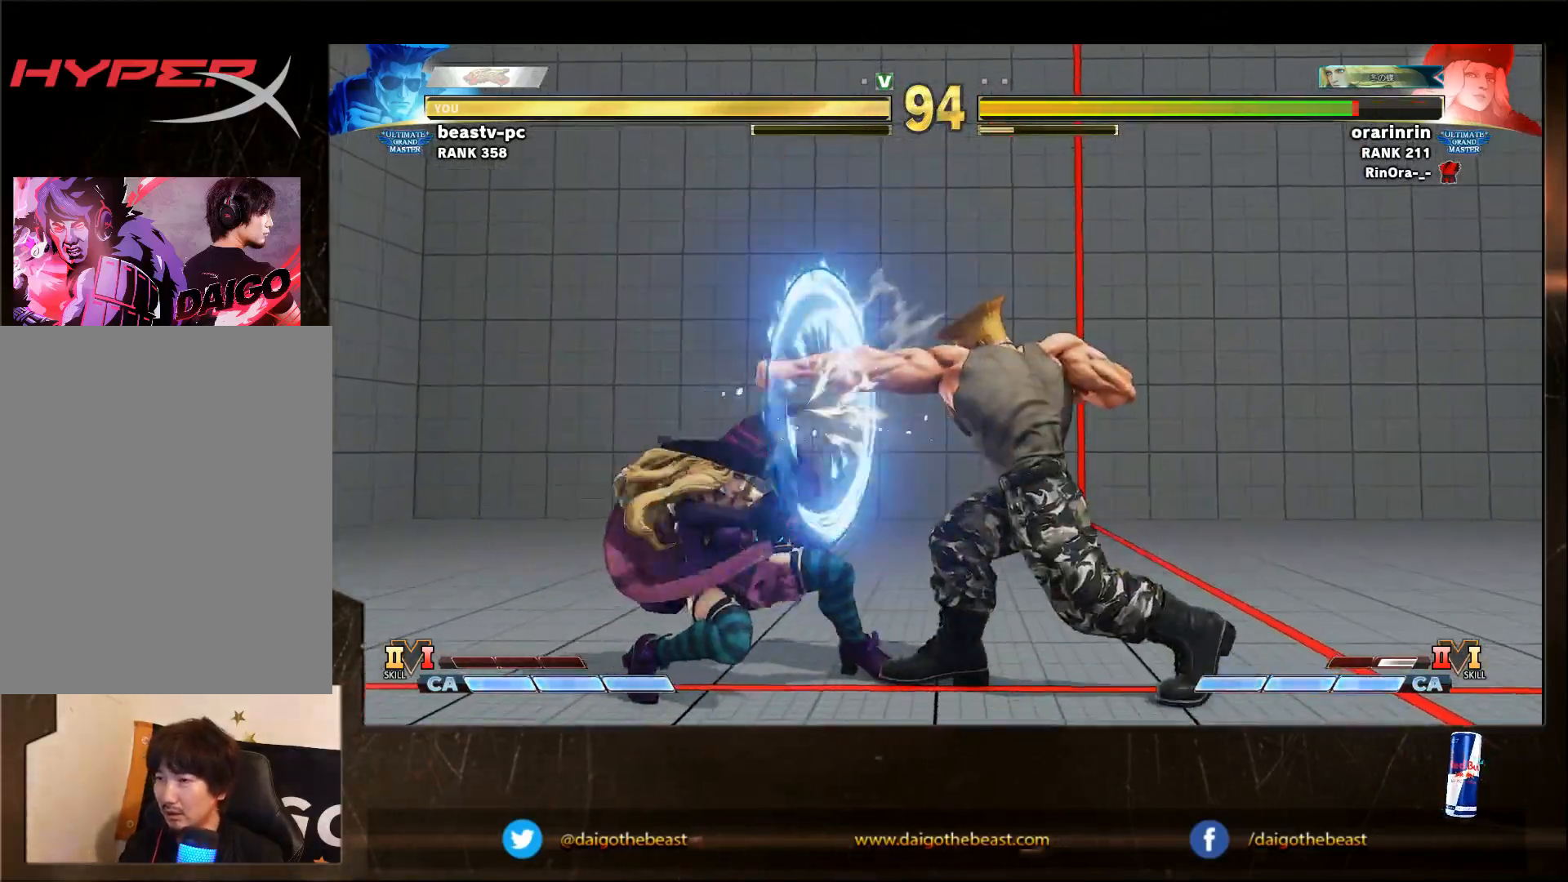
{"buttons": [], "left_stick": "right", "events": [[250, "R1", "up"], [500, "left_stick", "right"]]}
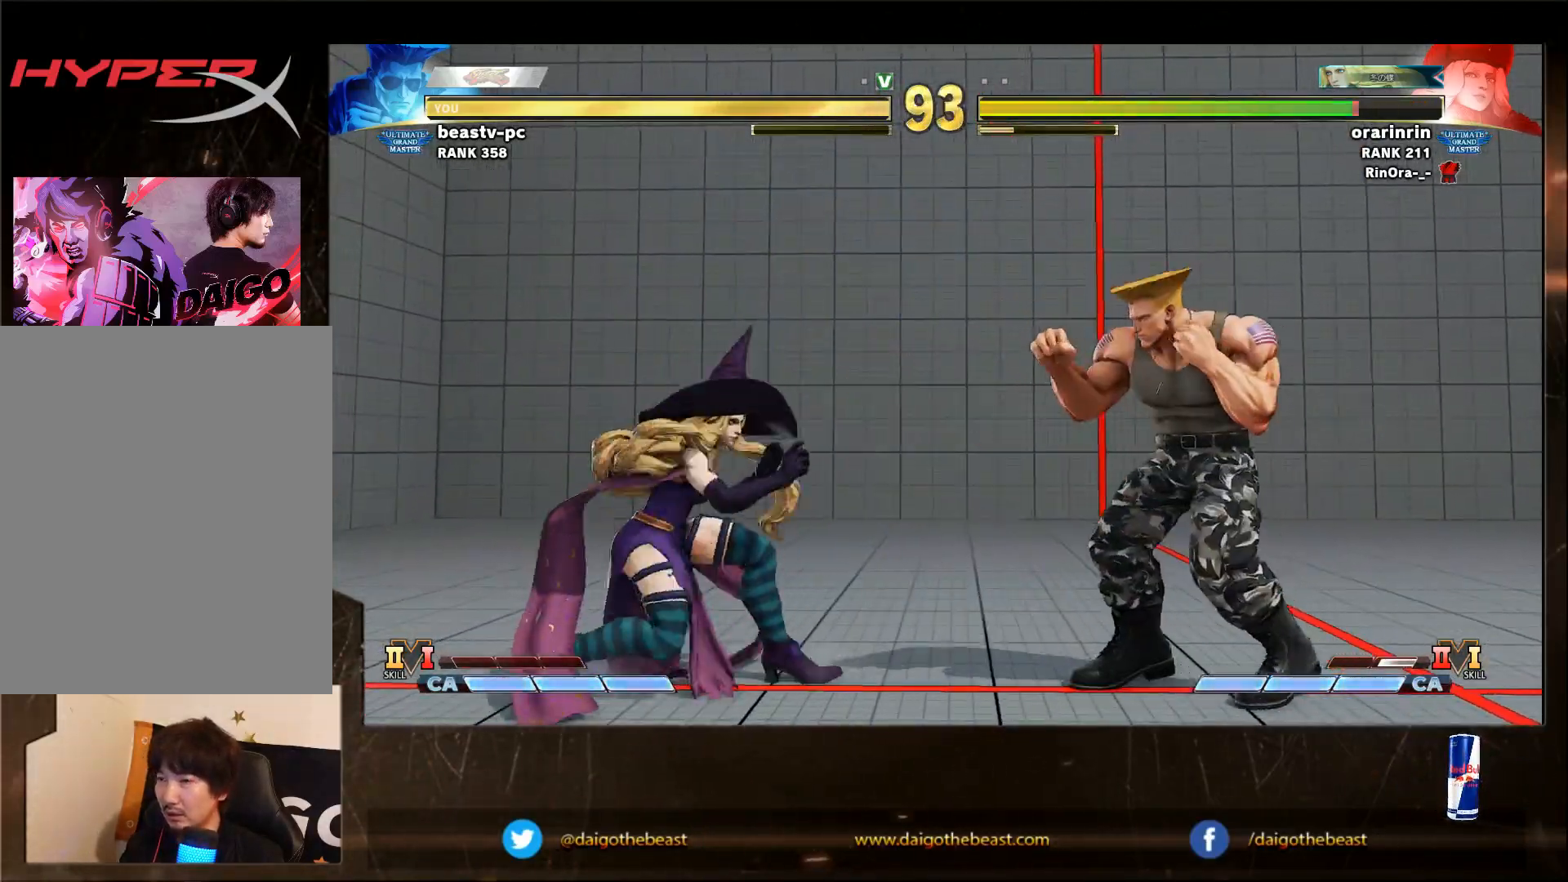
{"buttons": ["TRIANGLE", "R1"], "left_stick": "down-right", "events": [[250, "R1", "down"], [250, "TRIANGLE", "down"], [250, "left_stick", "left"], [317, "left_stick", "down-right"]]}
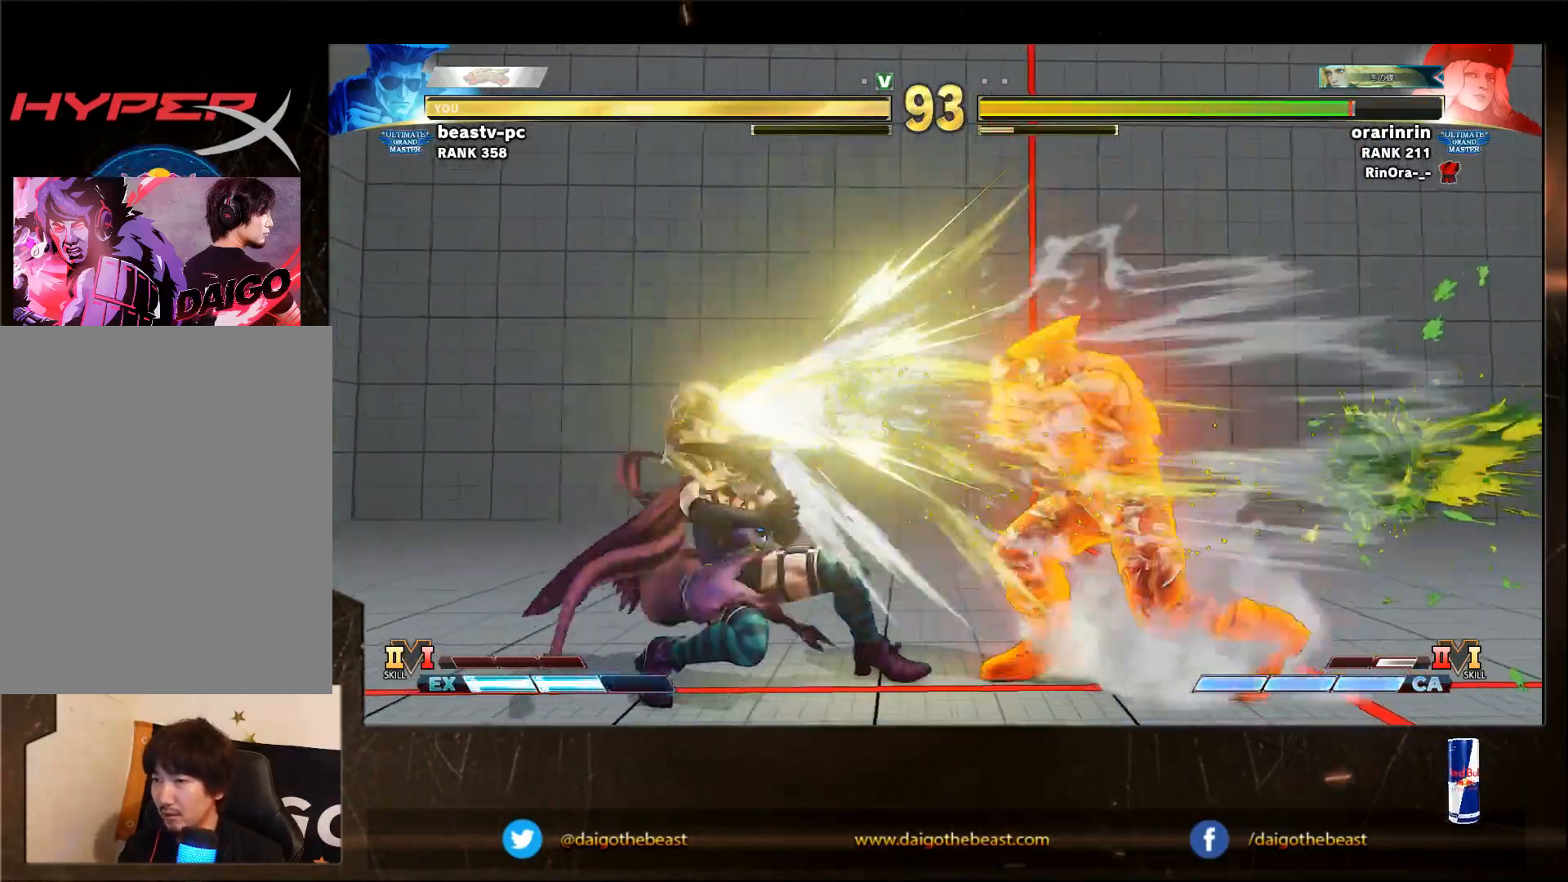
{"buttons": [], "left_stick": "down-right", "events": [[150, "left_stick", "center"], [217, "R1", "up"], [217, "TRIANGLE", "up"], [217, "left_stick", "left"], [317, "left_stick", "down"], [417, "left_stick", "down-right"]]}
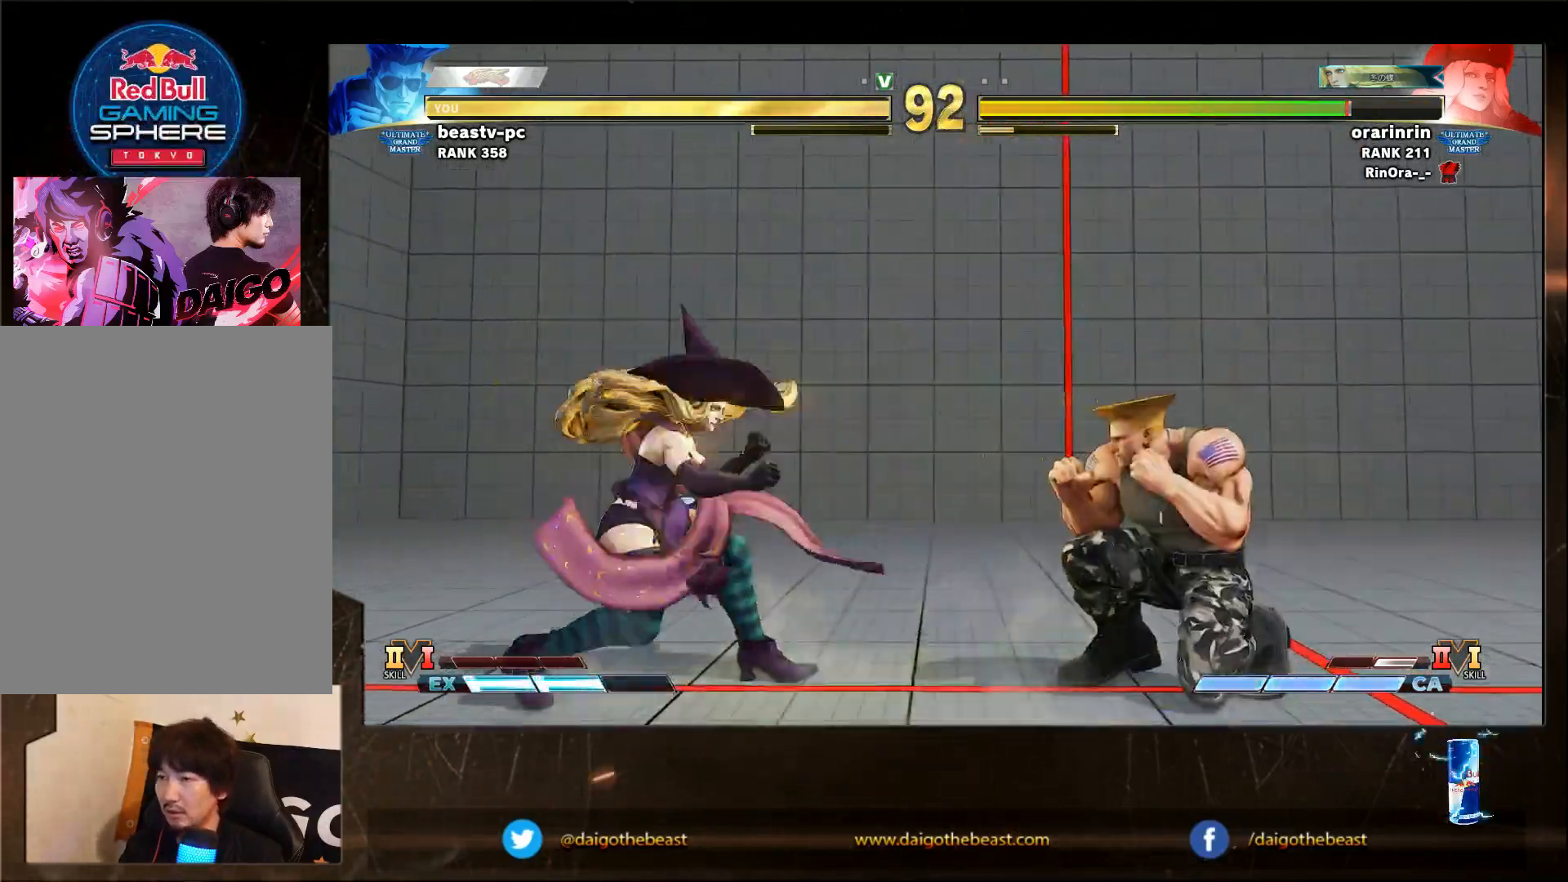
{"buttons": [], "left_stick": "down-right", "events": []}
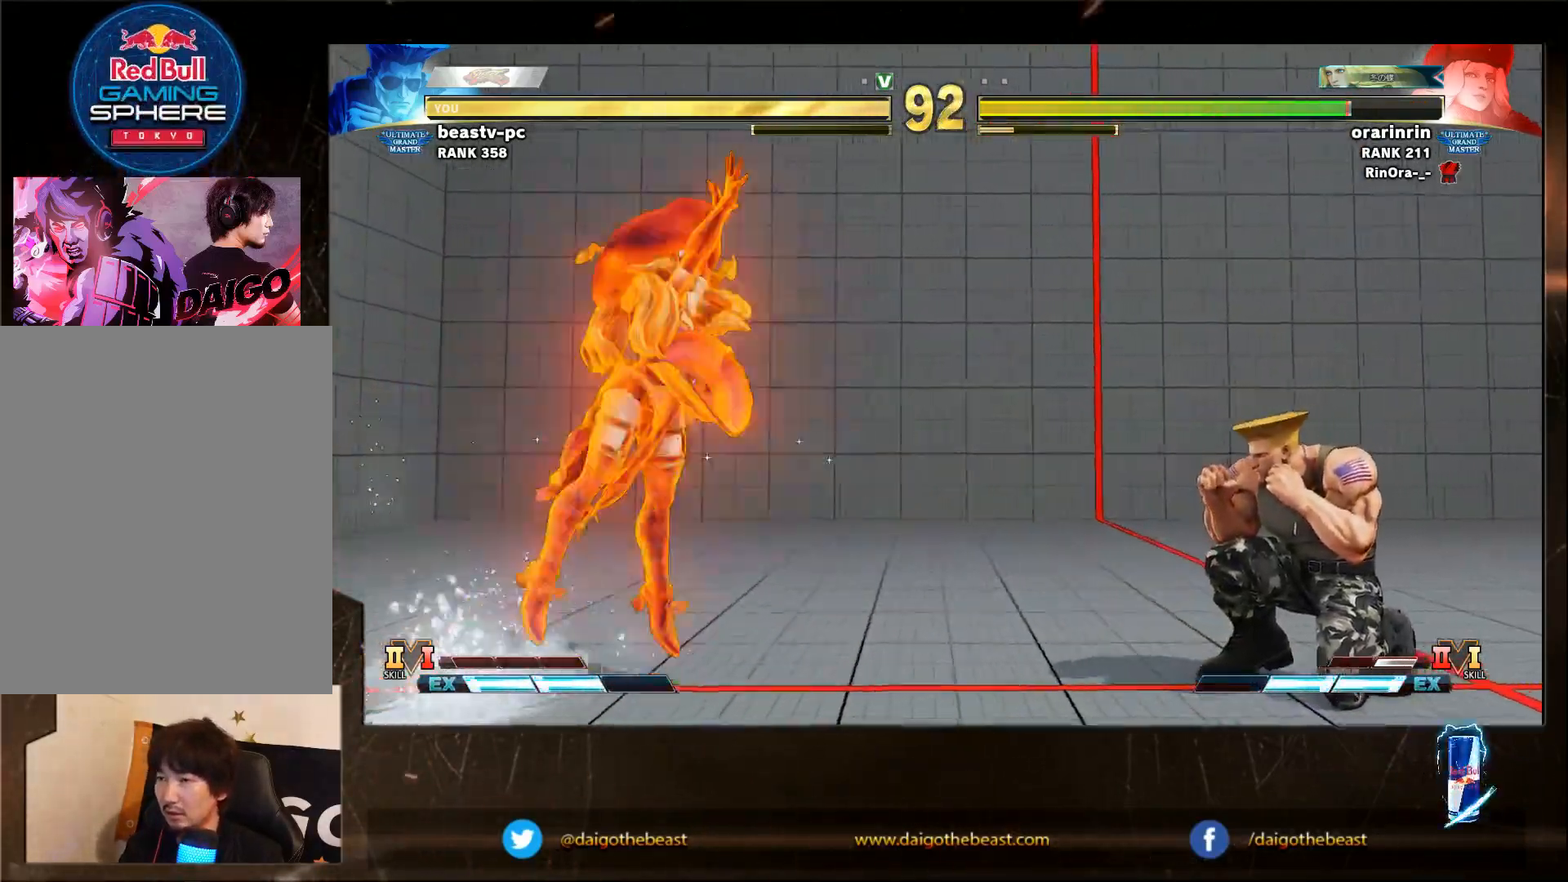
{"buttons": ["CIRCLE", "SQUARE"], "left_stick": "down-right", "events": [[383, "CIRCLE", "down"], [383, "SQUARE", "down"], [383, "left_stick", "up-right"], [483, "left_stick", "down-right"]]}
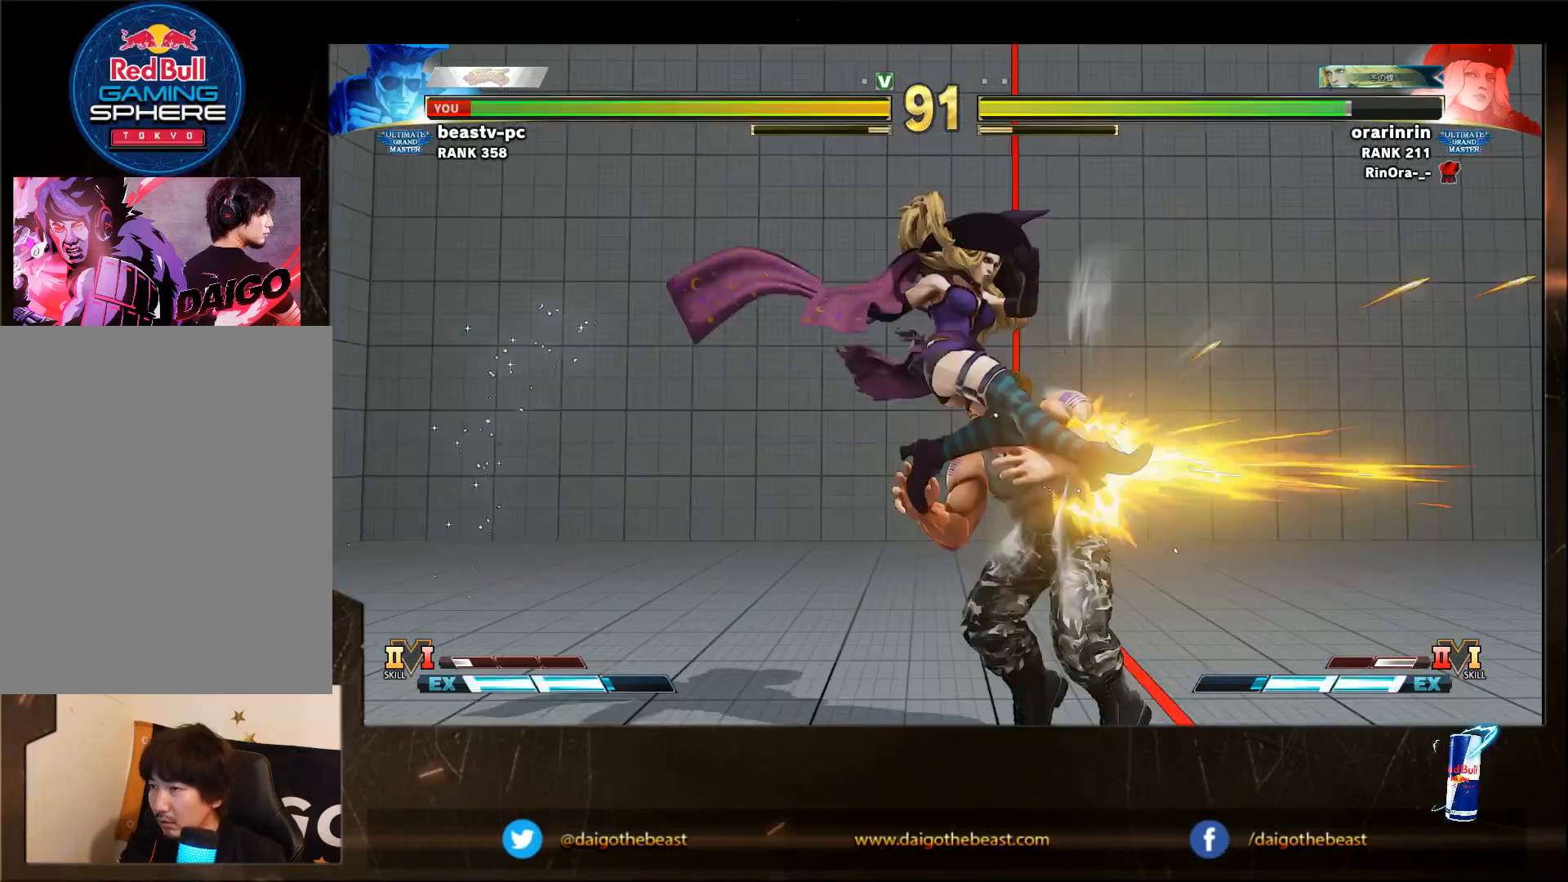
{"buttons": [], "left_stick": "down-right", "events": [[83, "CIRCLE", "up"], [83, "SQUARE", "up"]]}
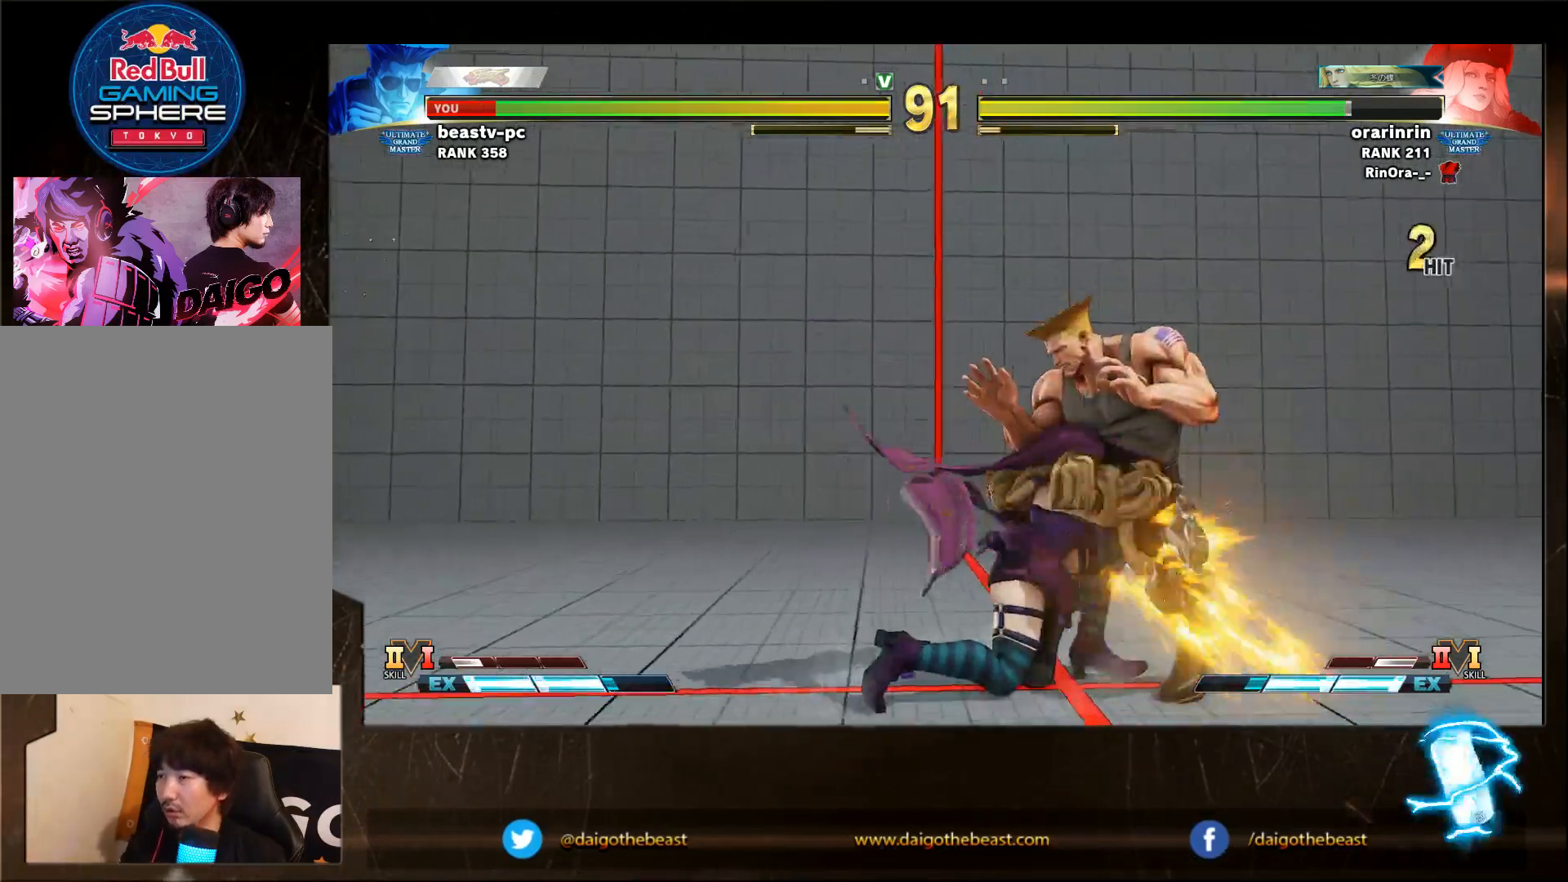
{"buttons": [], "left_stick": "down-right", "events": []}
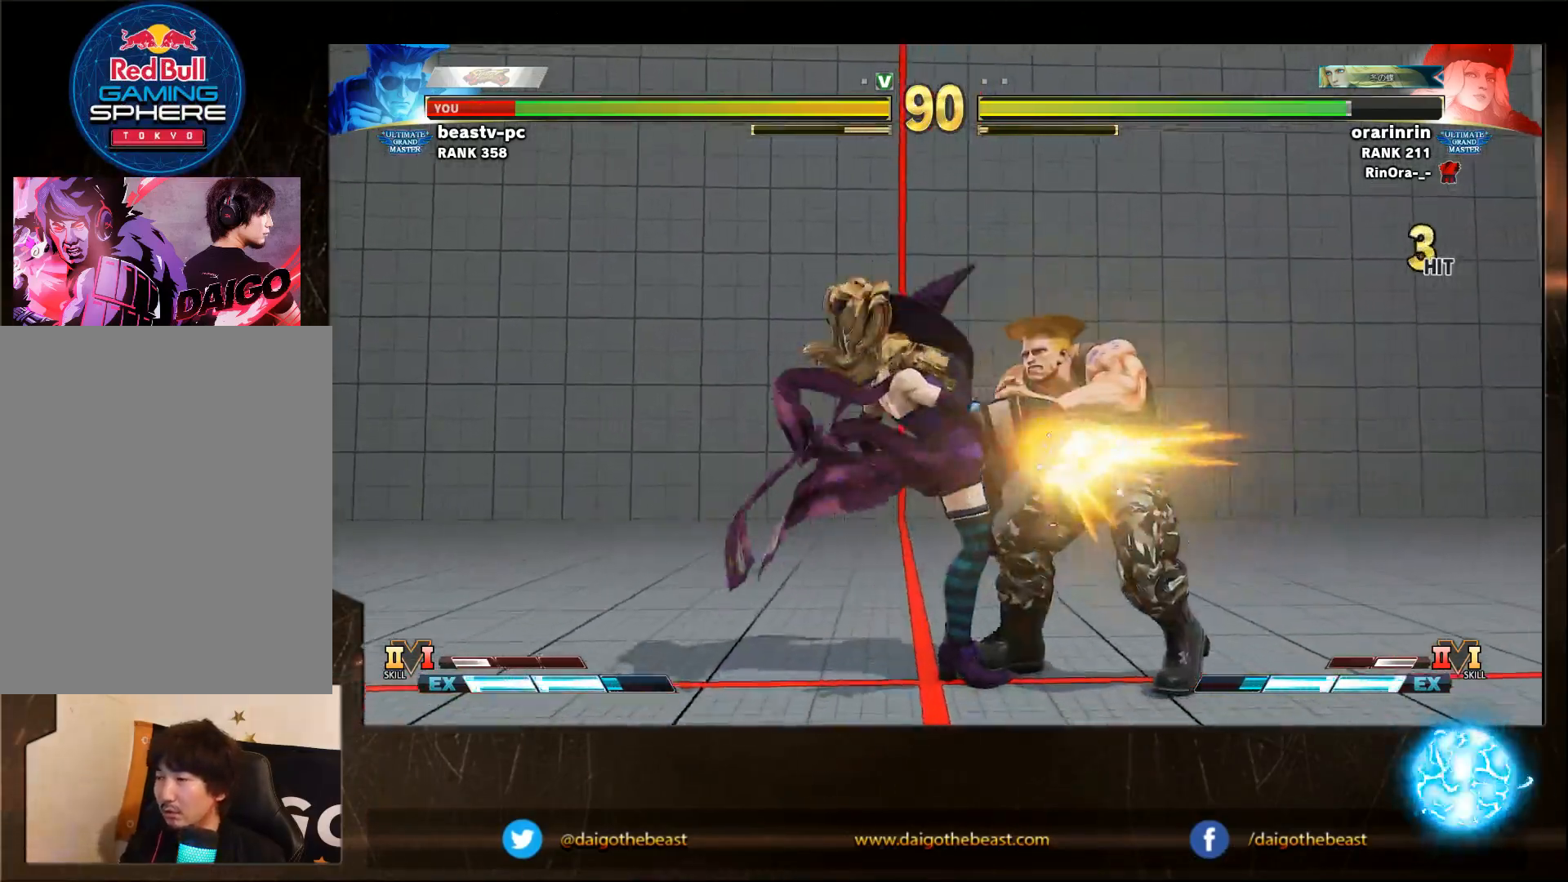
{"buttons": [], "left_stick": "down-right", "events": []}
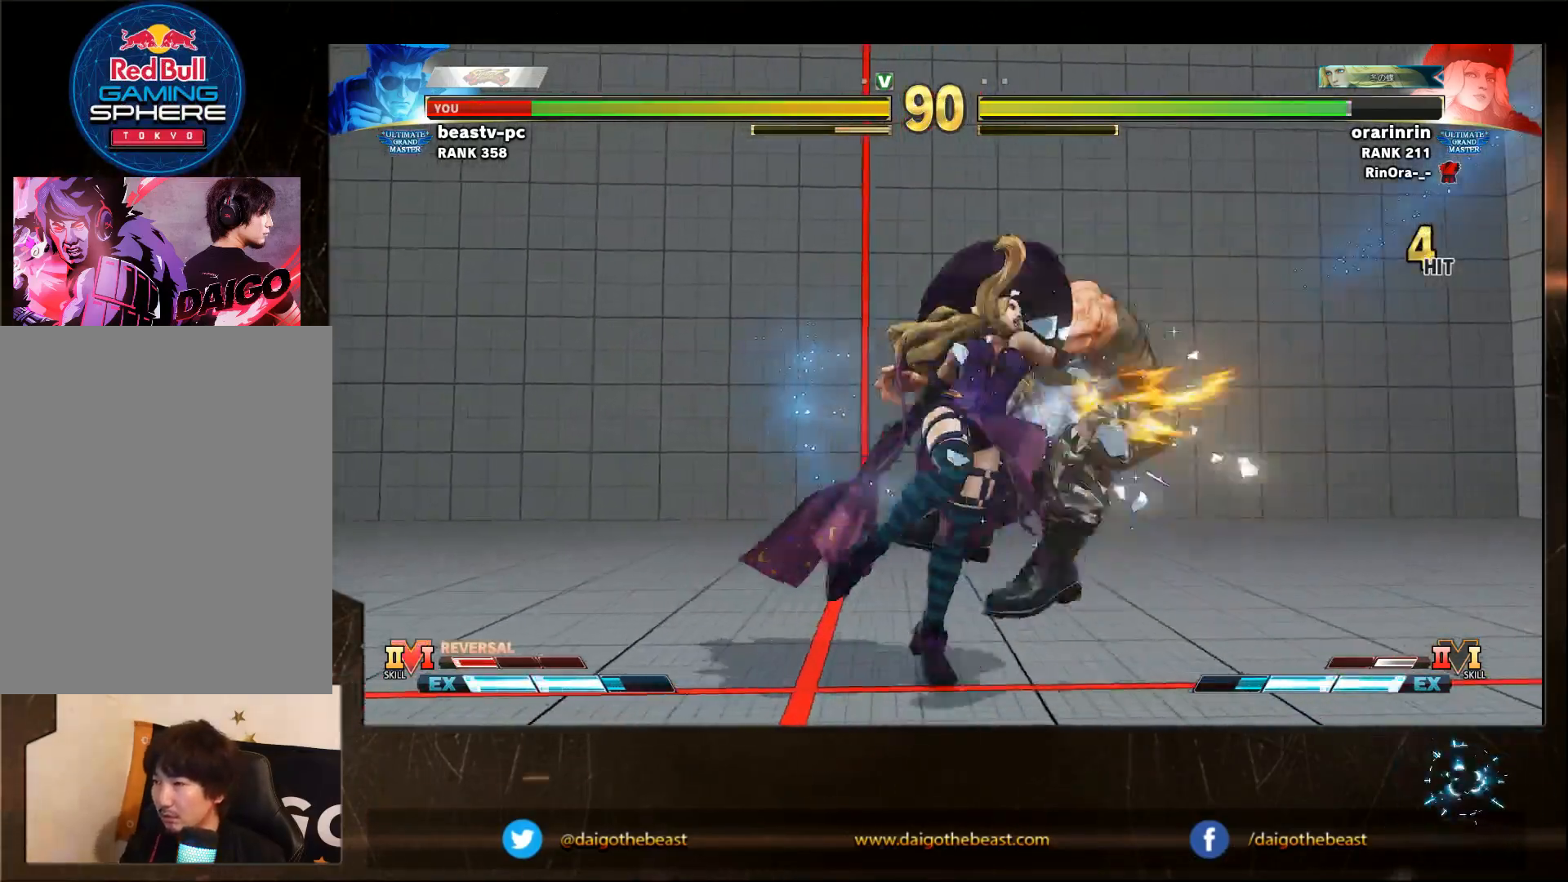
{"buttons": ["SQUARE", "TRIANGLE", "R1"], "left_stick": "down-right", "events": [[417, "R1", "down"], [417, "SQUARE", "down"], [417, "TRIANGLE", "down"]]}
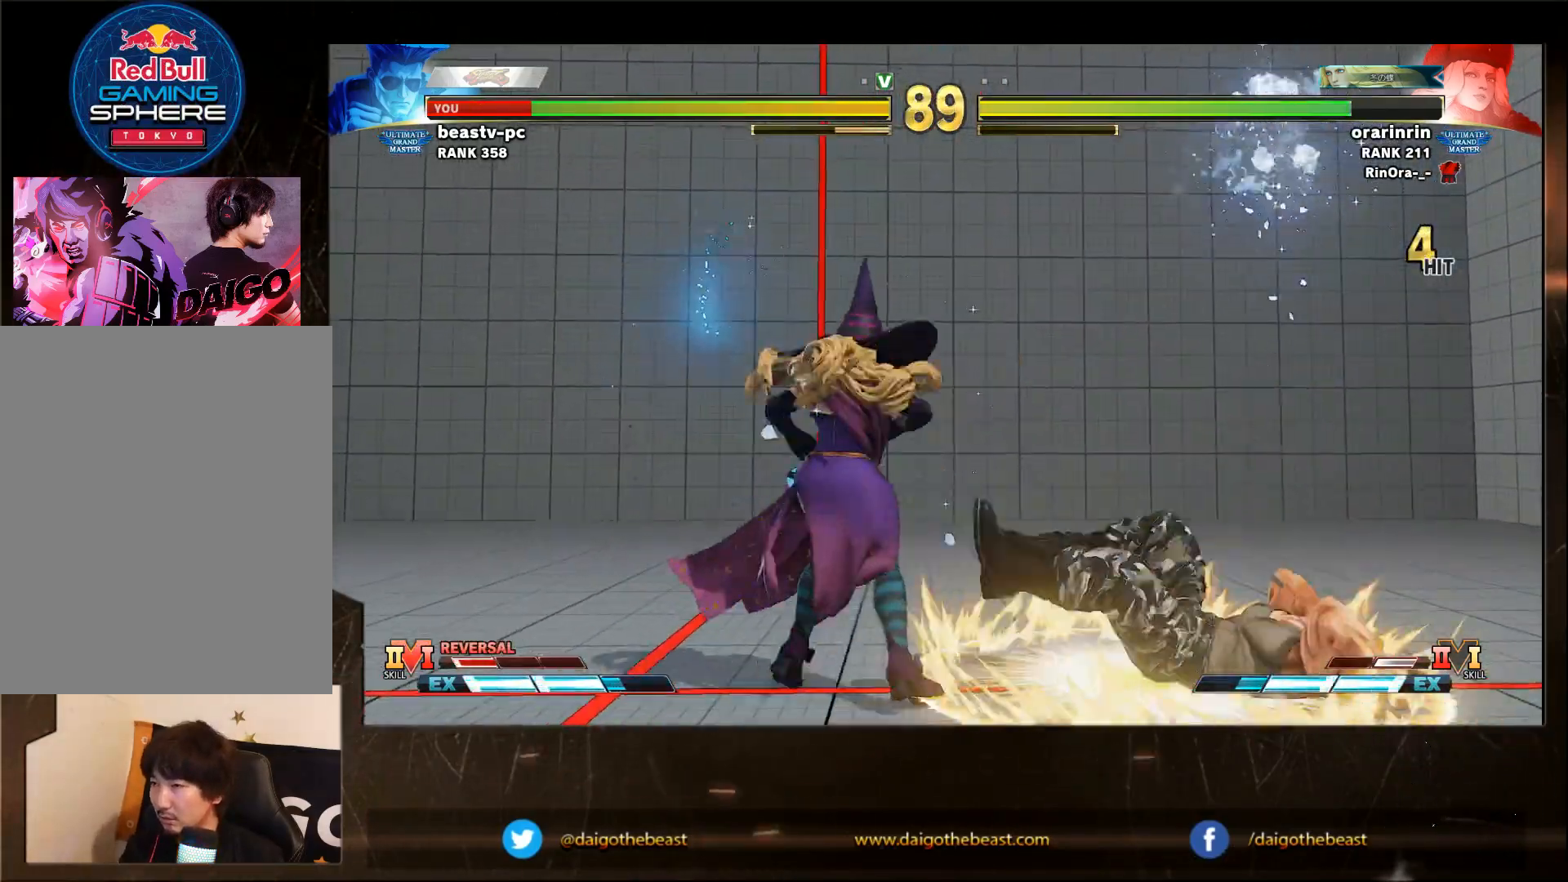
{"buttons": [], "left_stick": "down-right", "events": [[17, "R1", "up"], [17, "SQUARE", "up"], [17, "TRIANGLE", "up"]]}
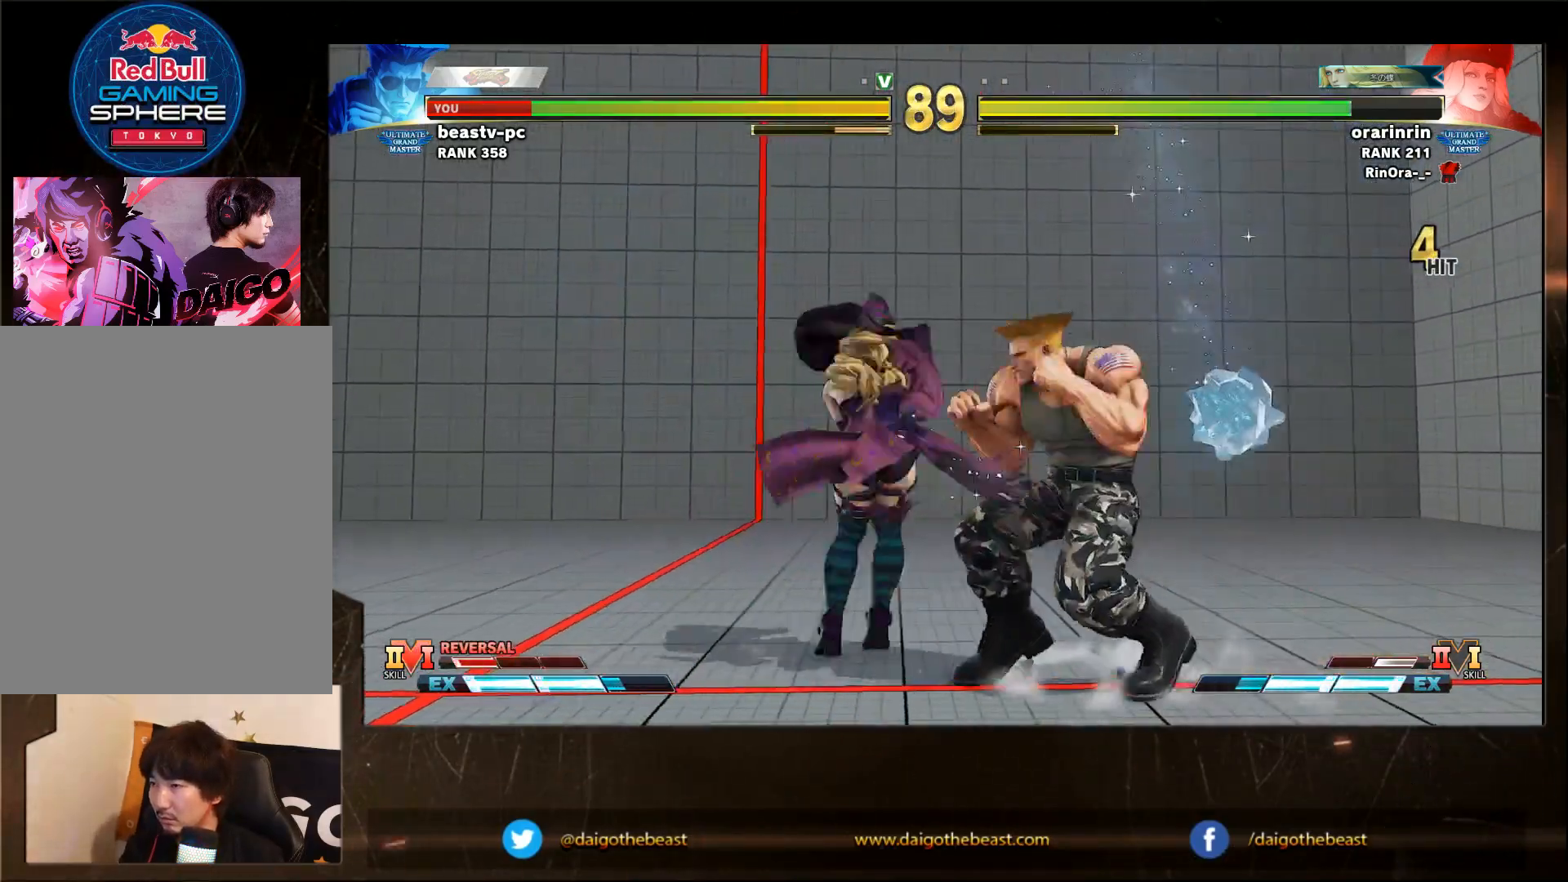
{"buttons": [], "left_stick": "down-right", "events": []}
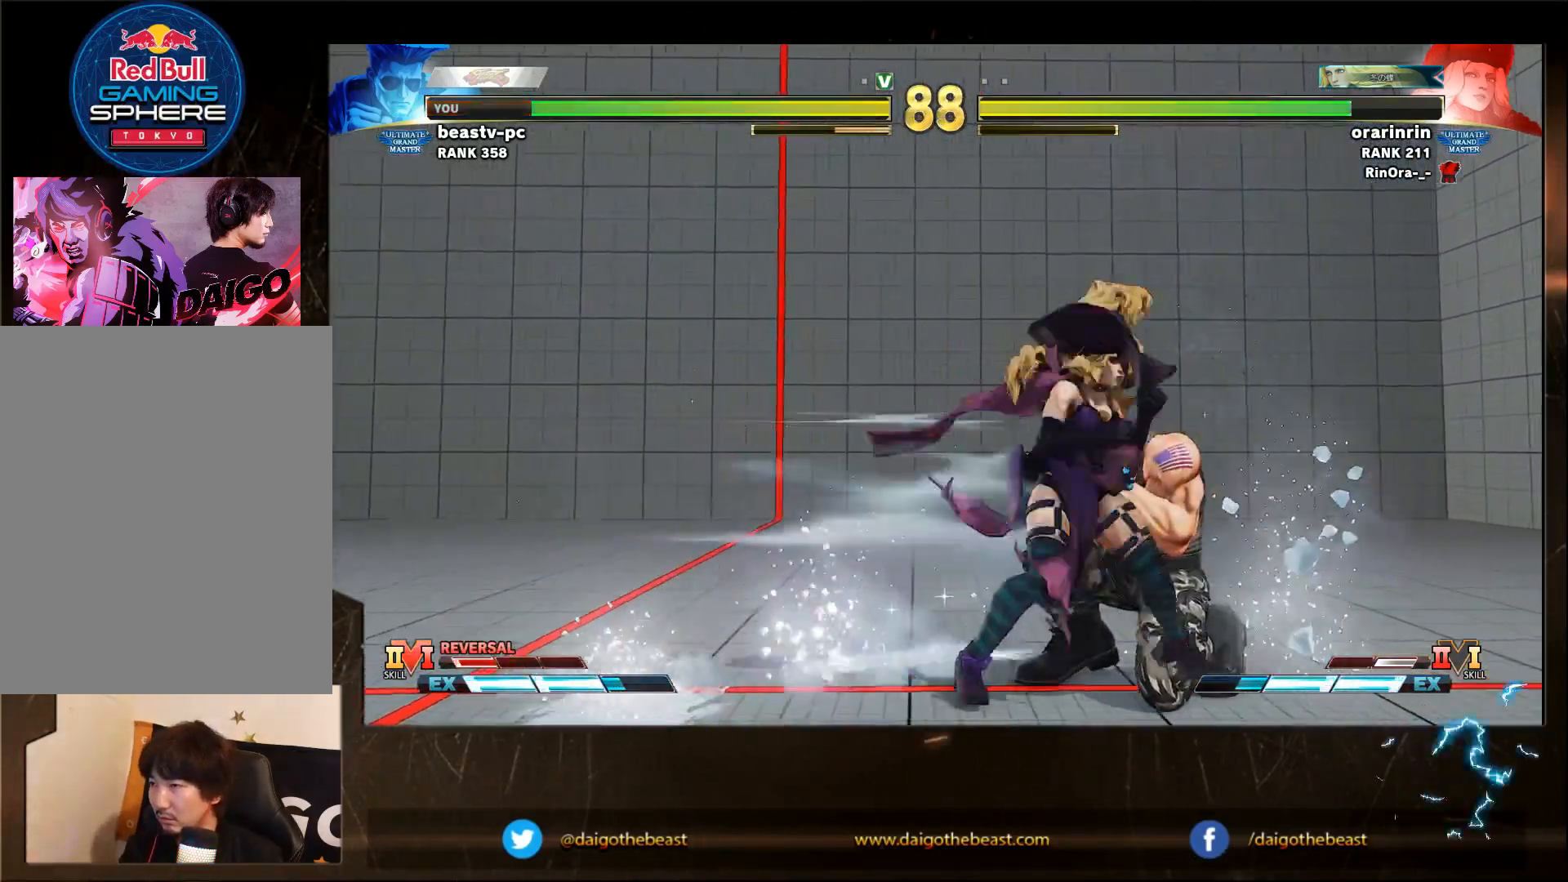
{"buttons": ["SQUARE"], "left_stick": "down-right", "events": [[450, "SQUARE", "down"]]}
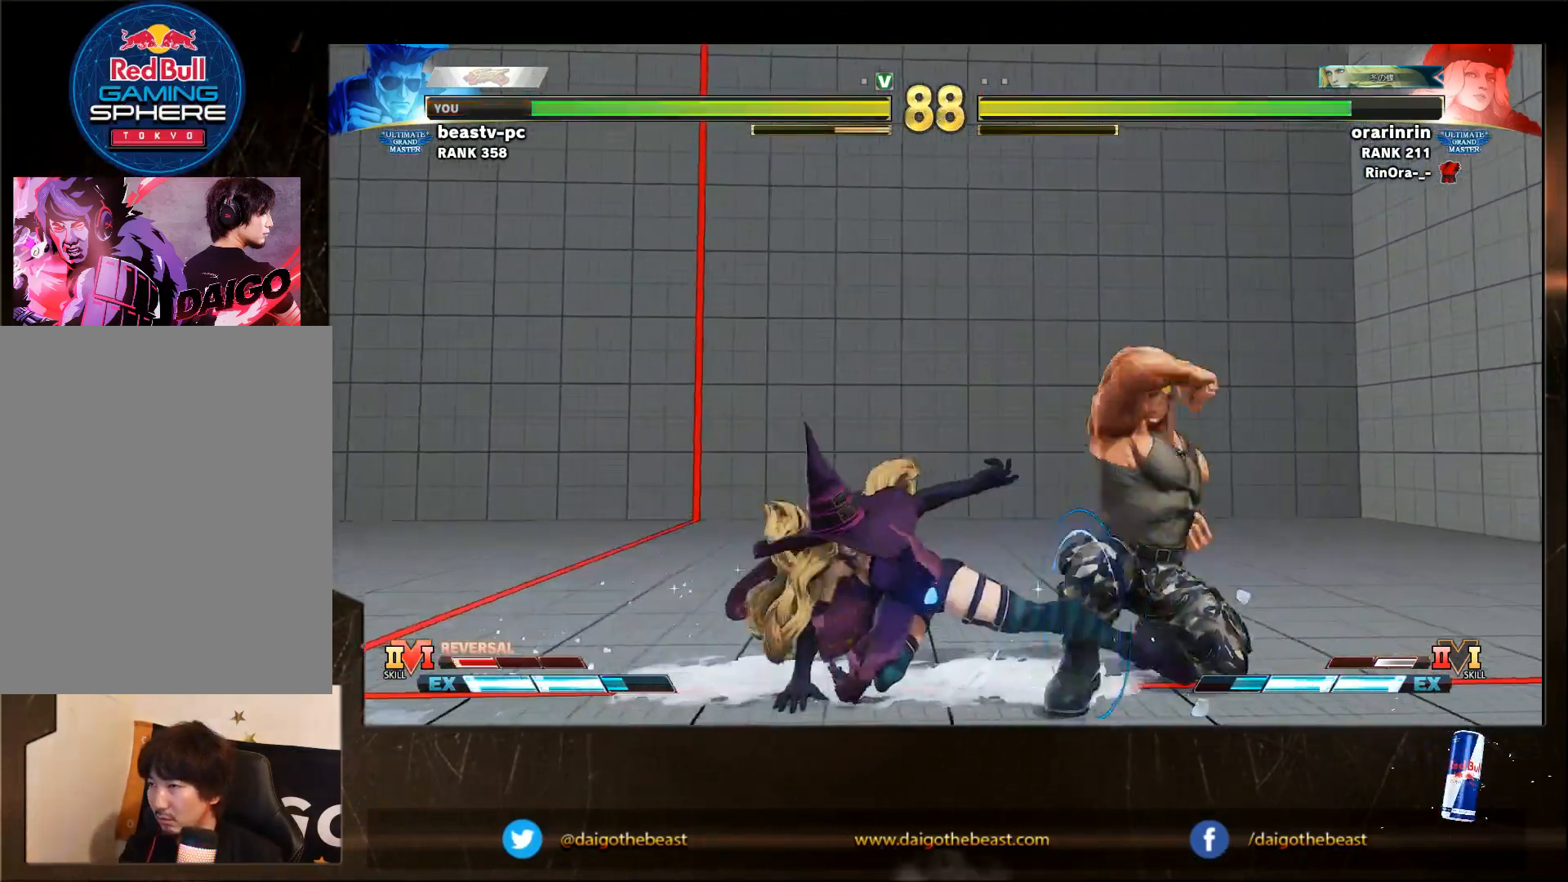
{"buttons": [], "left_stick": "right", "events": [[50, "SQUARE", "up"], [300, "left_stick", "right"]]}
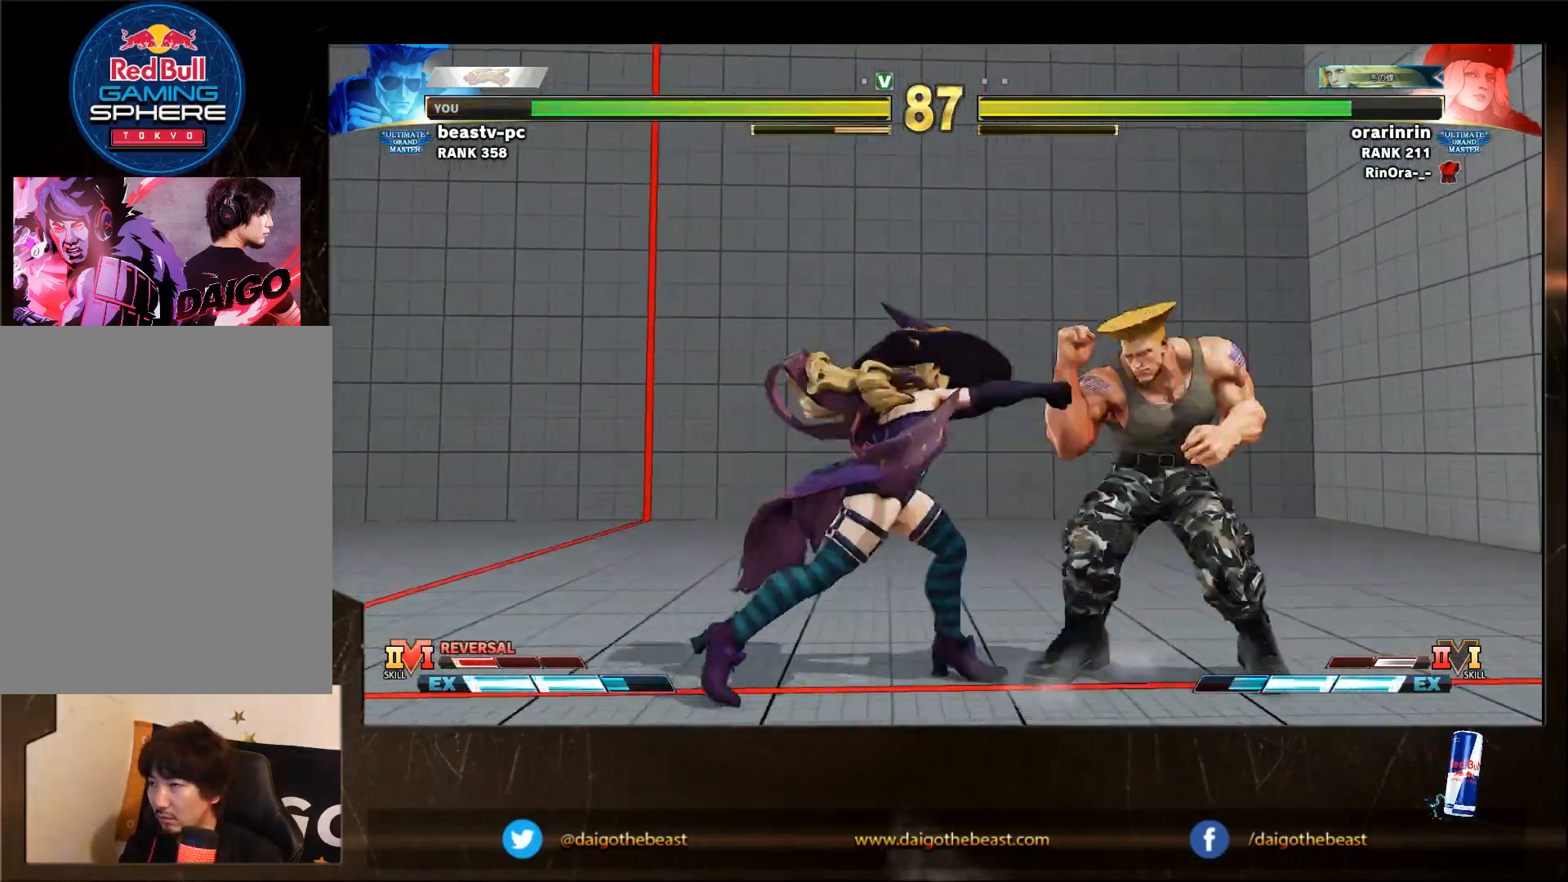
{"buttons": [], "left_stick": "down-right", "events": [[117, "left_stick", "down-right"]]}
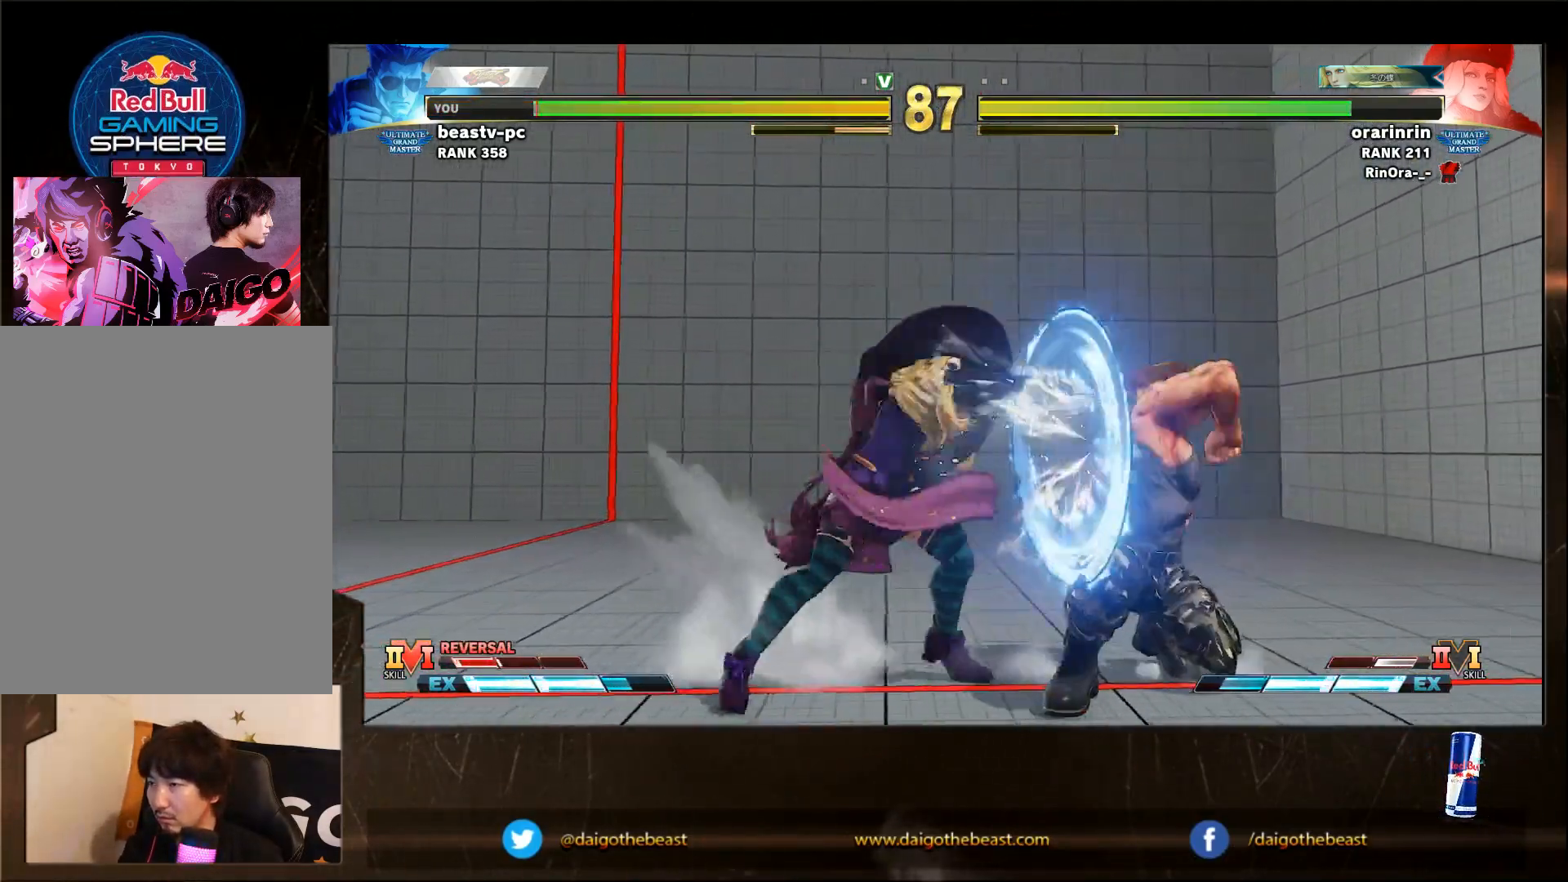
{"buttons": [], "left_stick": "down-right", "events": []}
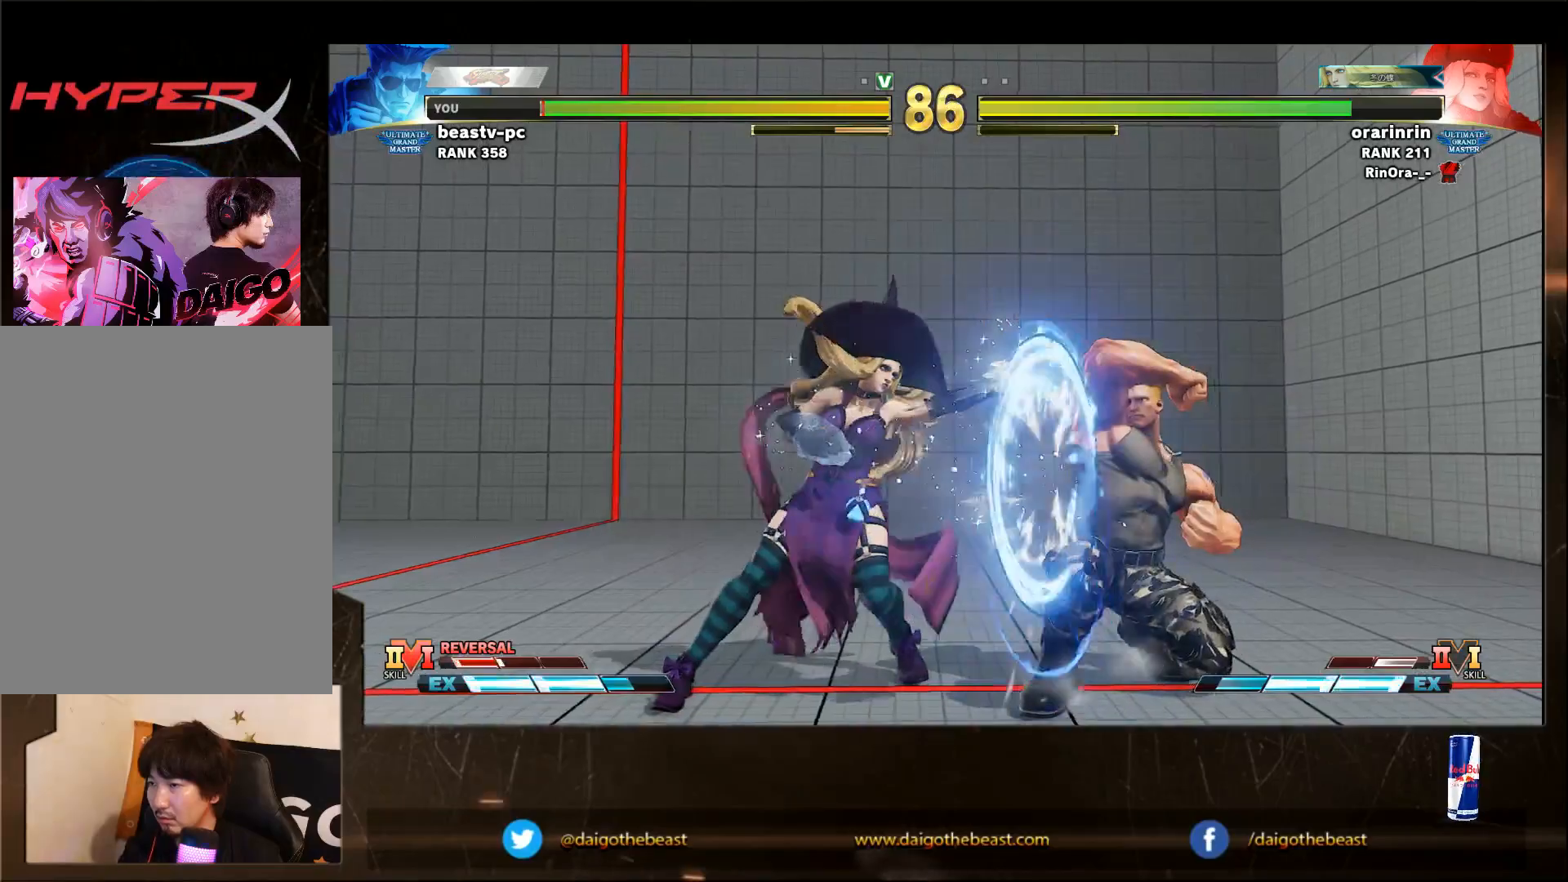
{"buttons": [], "left_stick": "right", "events": [[67, "left_stick", "right"], [167, "R1", "down"], [217, "R1", "up"]]}
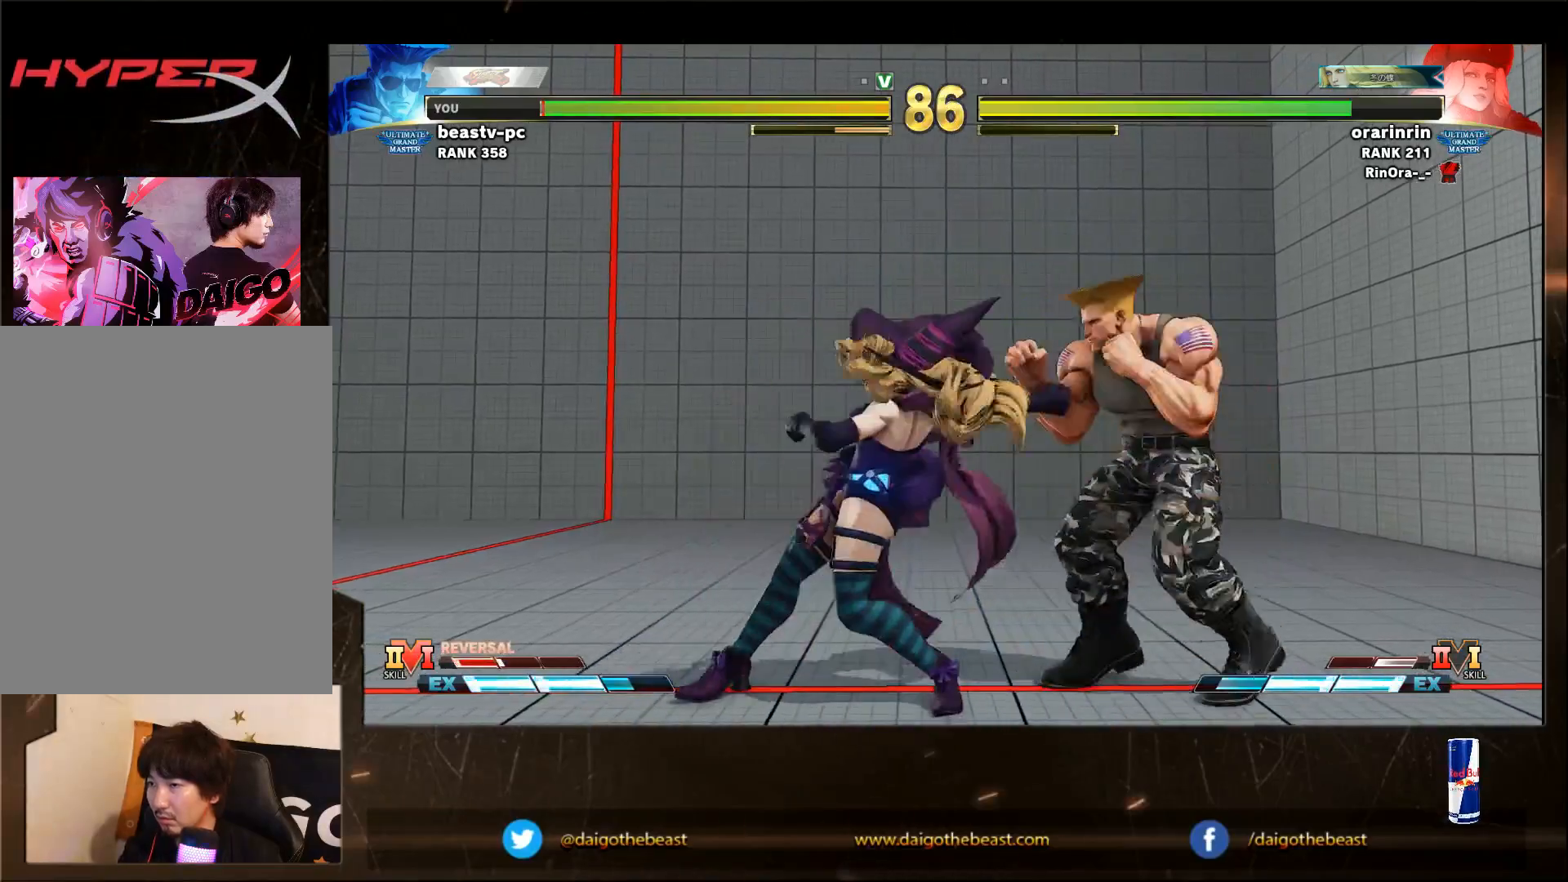
{"buttons": [], "left_stick": "down-right", "events": [[50, "SQUARE", "down"], [83, "left_stick", "down"], [150, "SQUARE", "up"], [150, "left_stick", "down-right"]]}
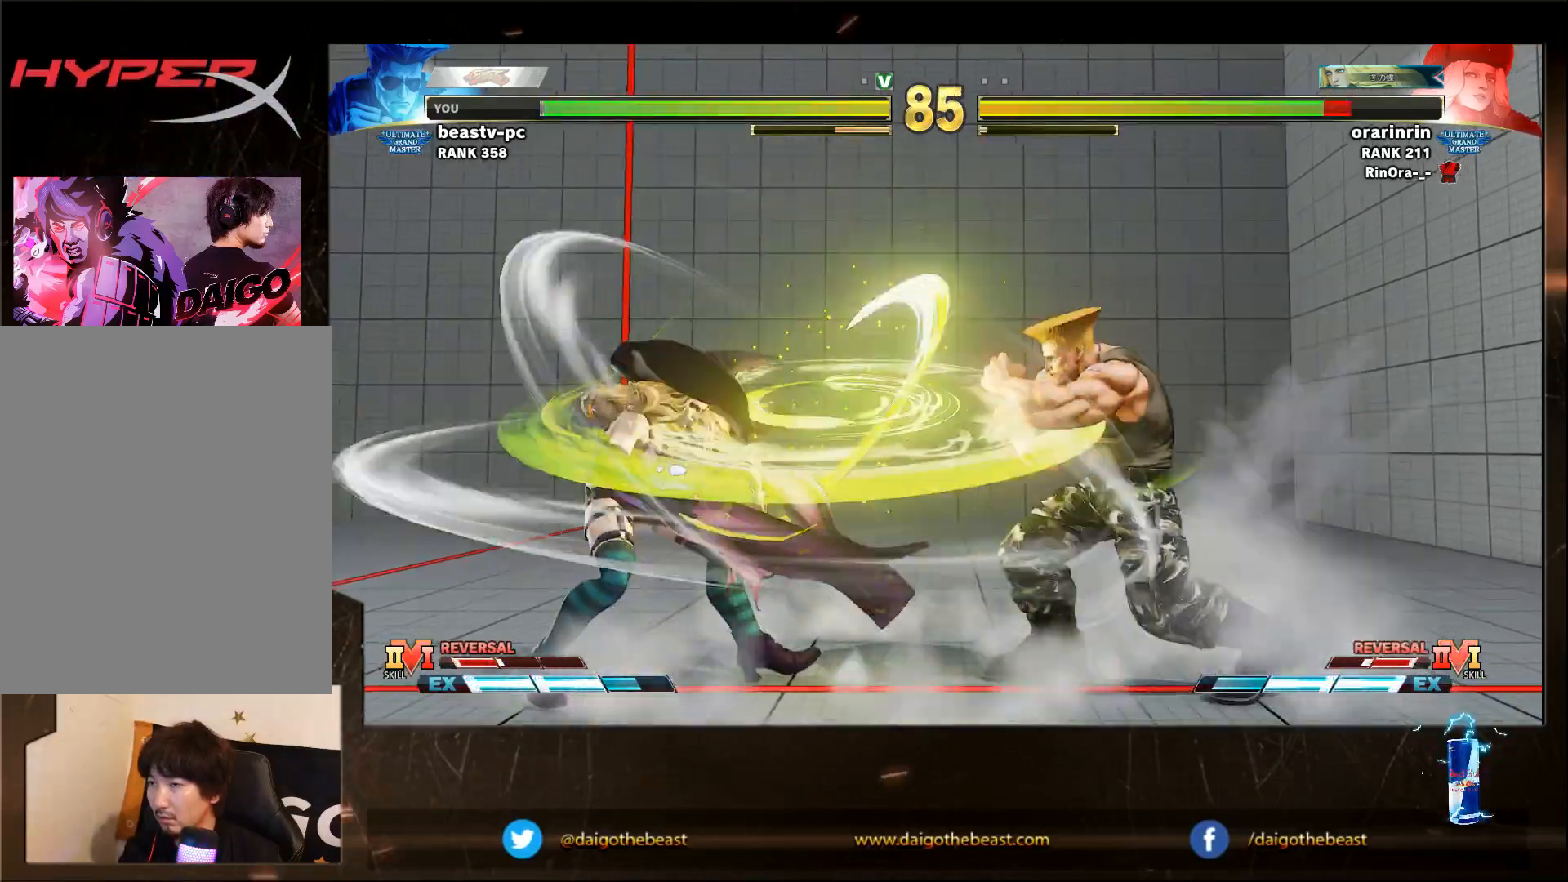
{"buttons": [], "left_stick": "down-right", "events": []}
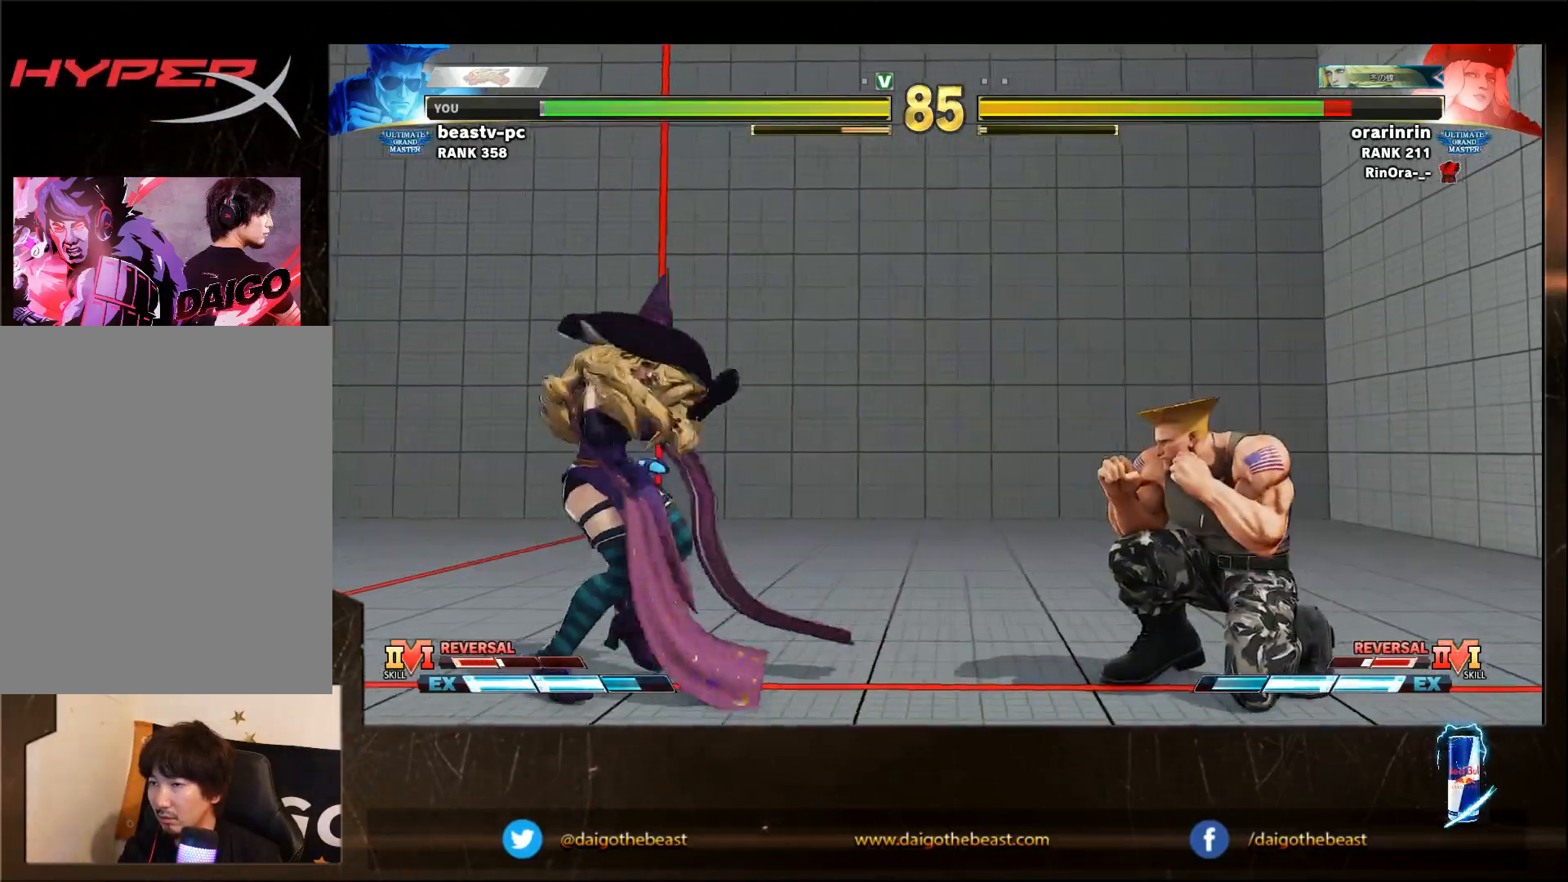
{"buttons": [], "left_stick": "down-right", "events": [[150, "left_stick", "left"], [200, "SQUARE", "down"], [250, "left_stick", "down"], [350, "SQUARE", "up"], [350, "left_stick", "down-right"]]}
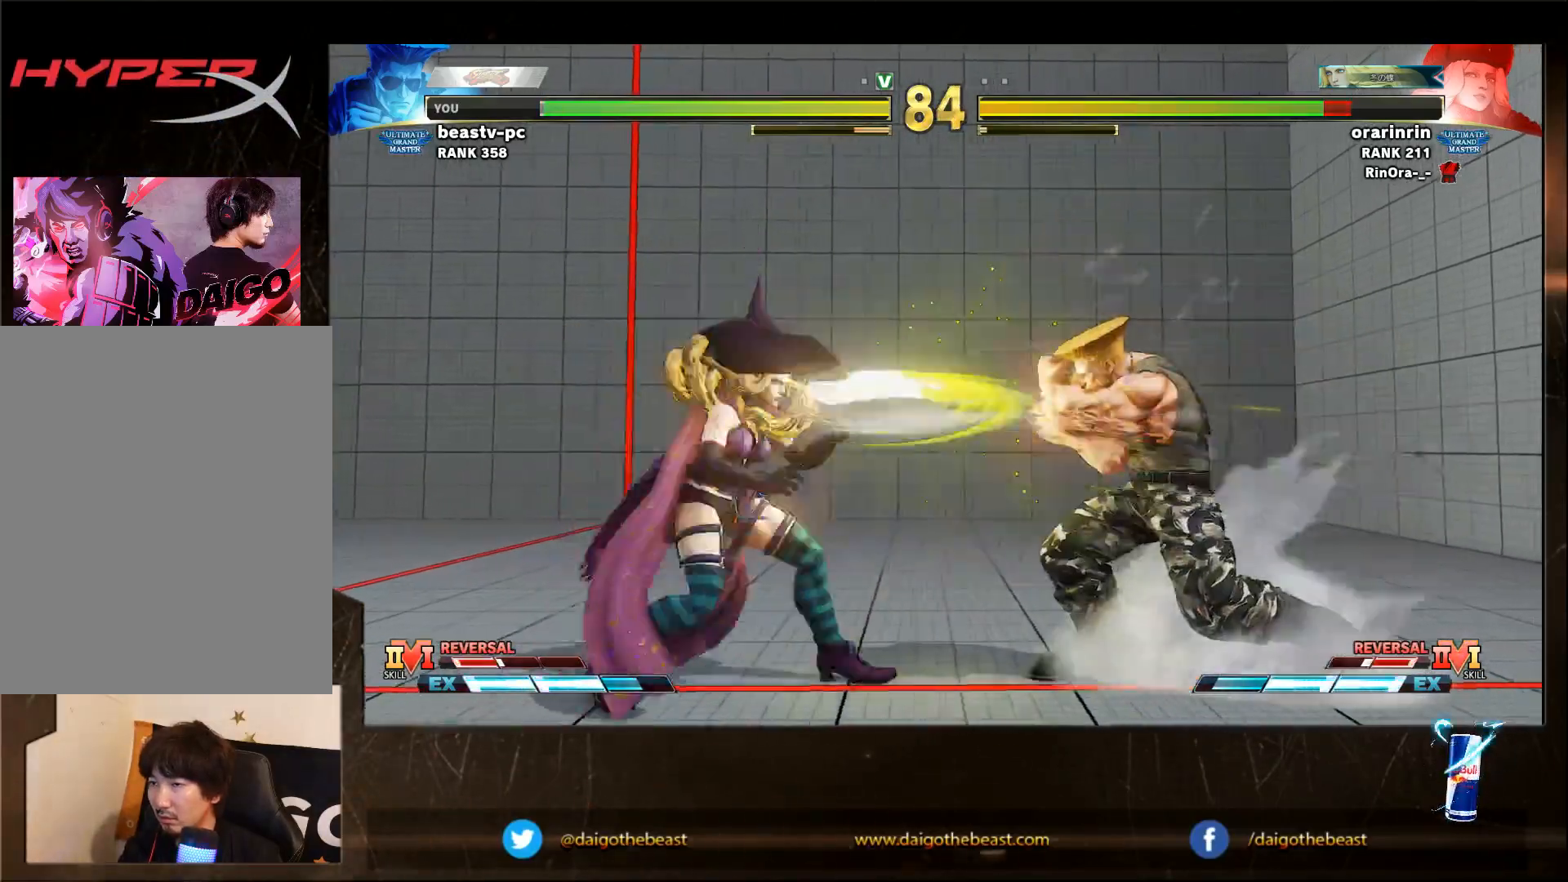
{"buttons": [], "left_stick": "right", "events": [[417, "left_stick", "right"]]}
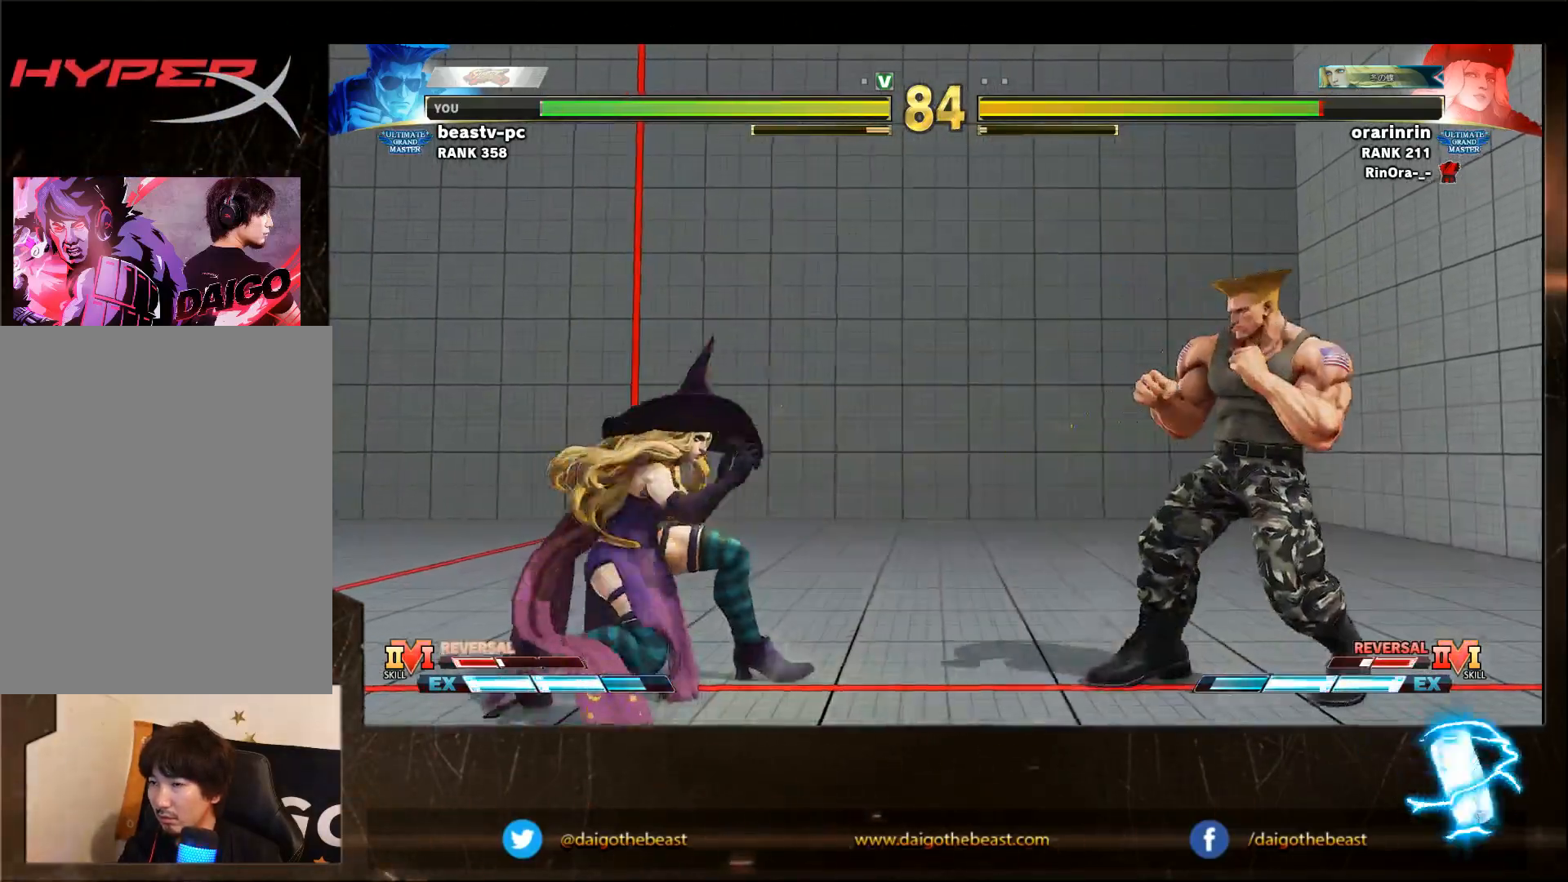
{"buttons": [], "left_stick": "down-right", "events": [[67, "left_stick", "left"], [117, "SQUARE", "down"], [150, "left_stick", "down-right"], [183, "SQUARE", "up"]]}
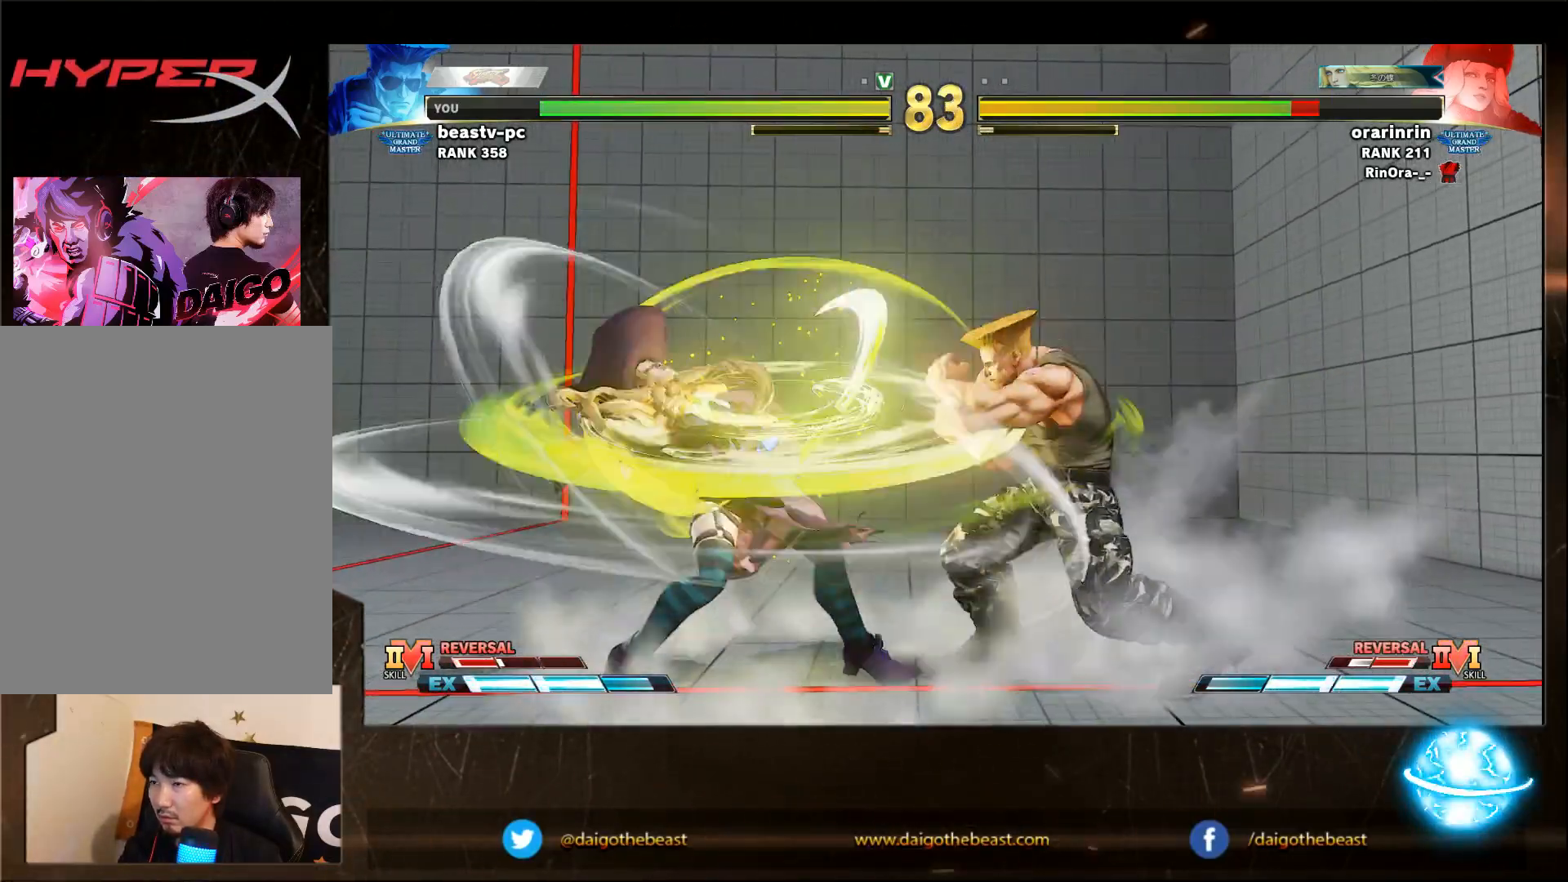
{"buttons": [], "left_stick": "down-right", "events": [[217, "R2", "down"], [417, "R2", "up"]]}
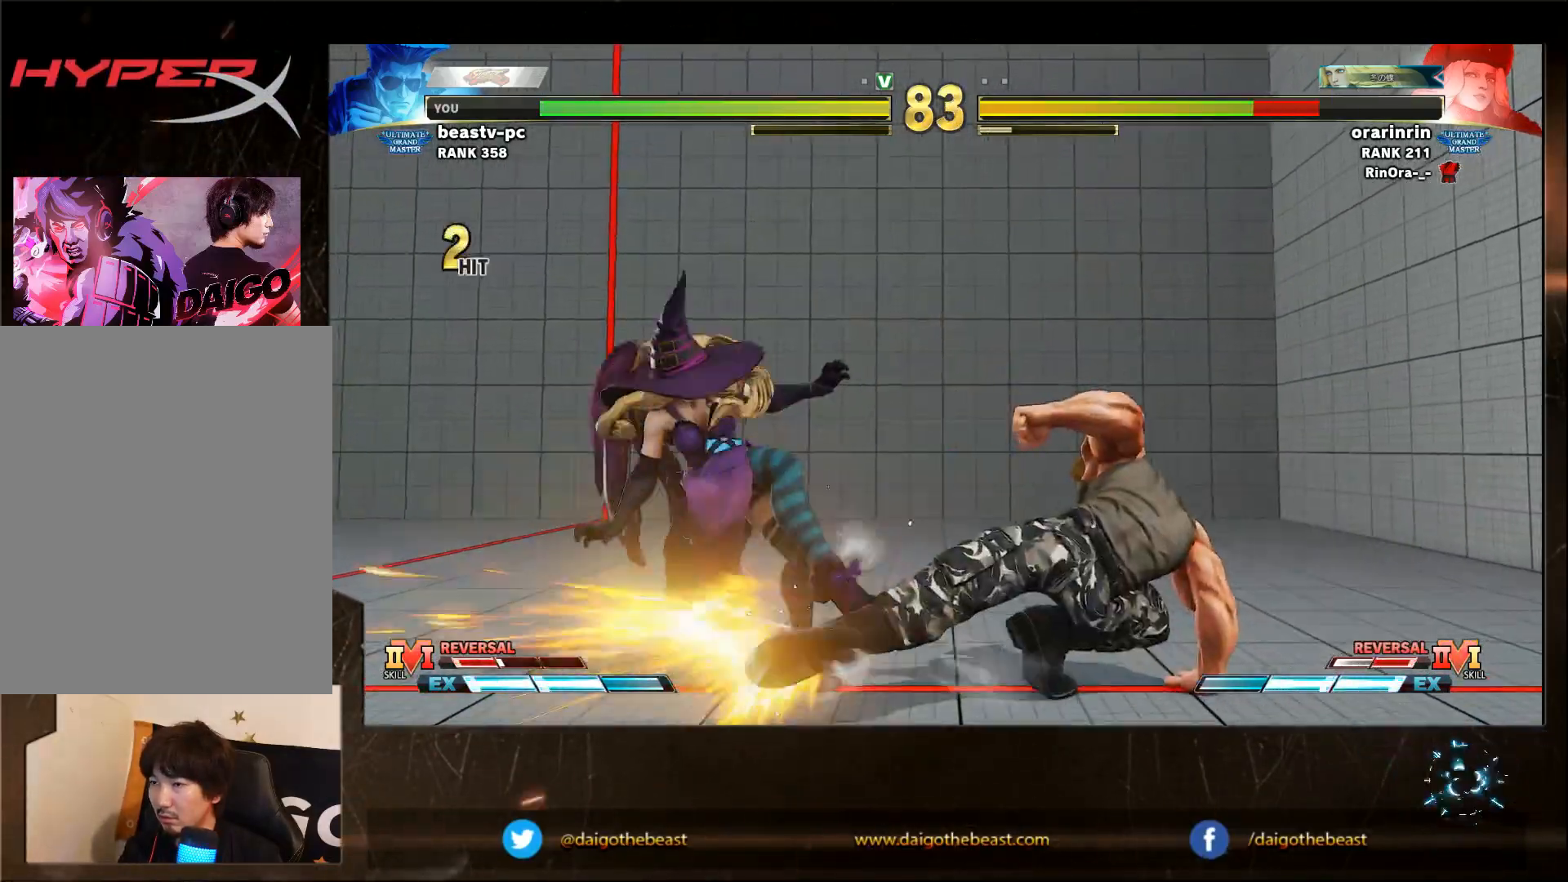
{"buttons": [], "left_stick": "down-right", "events": []}
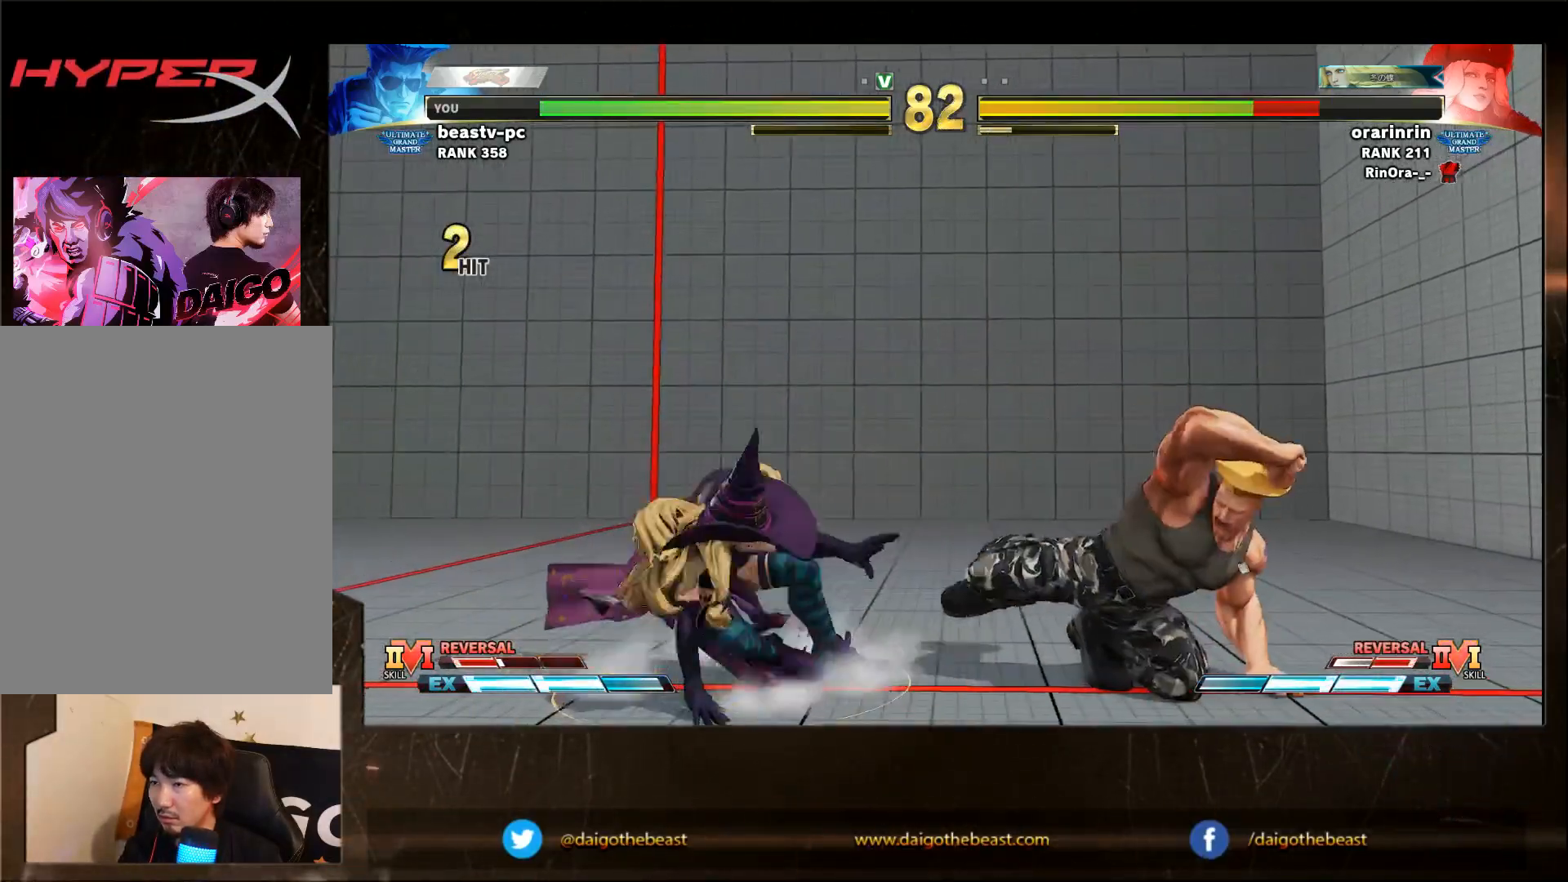
{"buttons": [], "left_stick": "down-right", "events": [[283, "CROSS", "down"], [317, "left_stick", "left"], [383, "CROSS", "up"], [383, "R1", "down"], [383, "left_stick", "down-right"], [433, "R1", "up"]]}
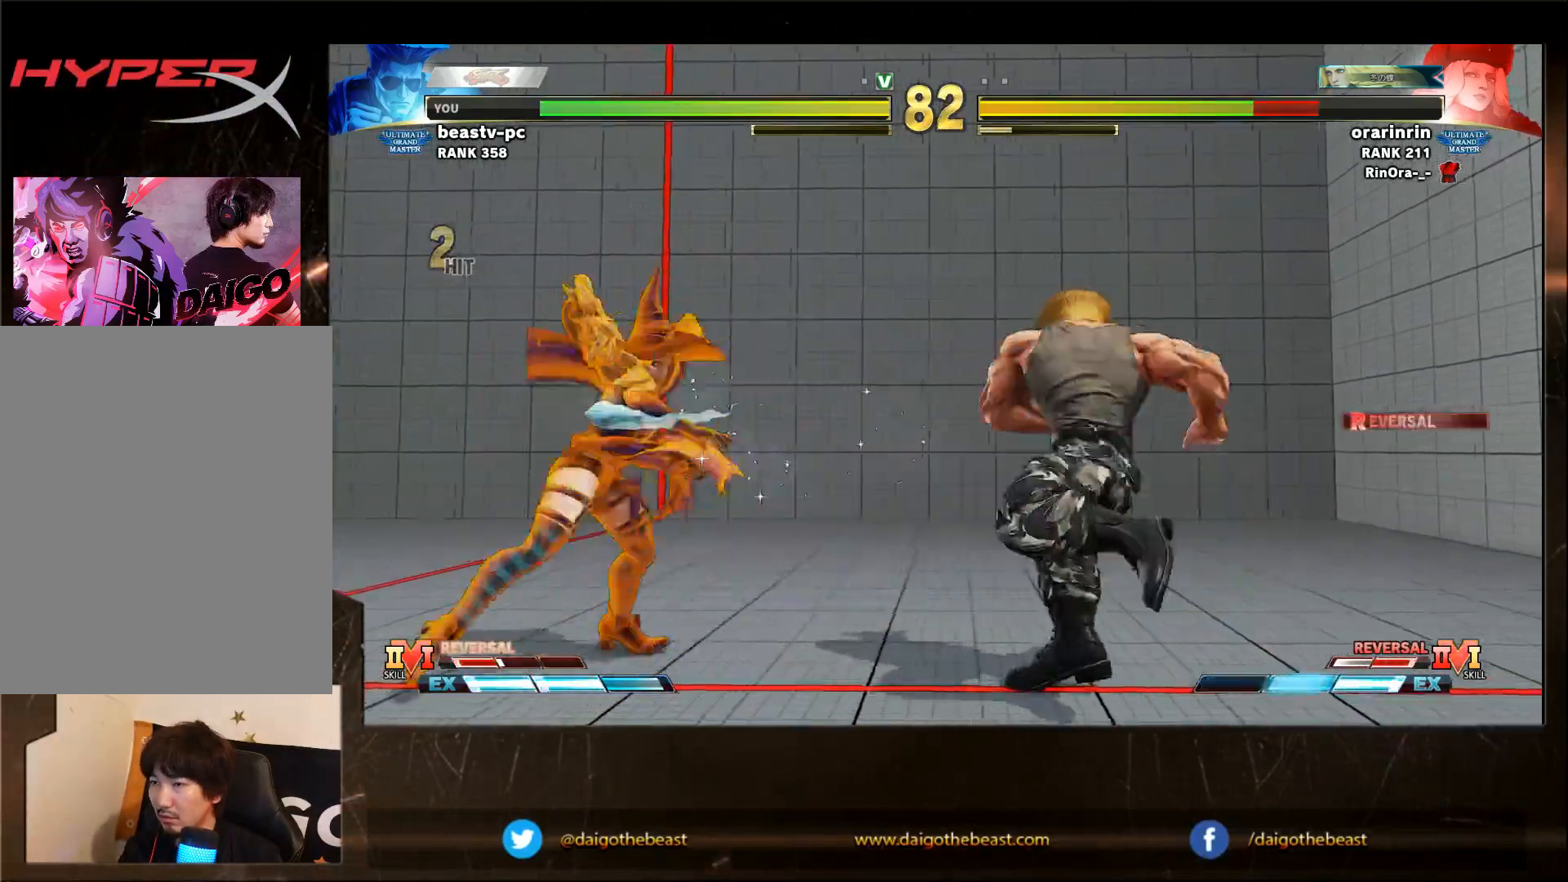
{"buttons": [], "left_stick": "down-right", "events": []}
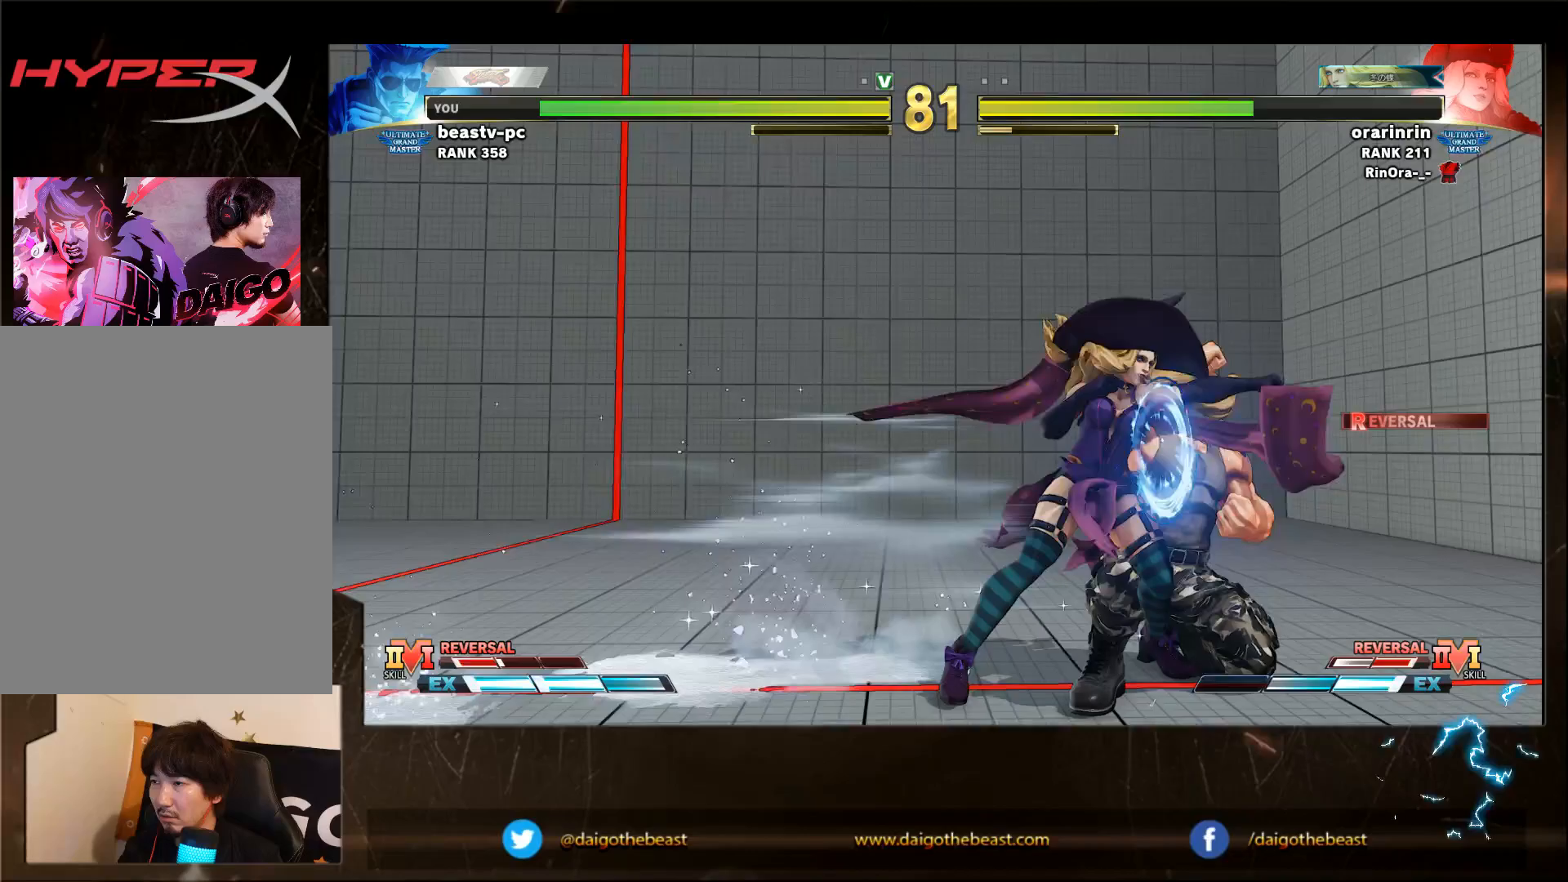
{"buttons": [], "left_stick": "down-right", "events": [[350, "CROSS", "down"], [350, "SQUARE", "down"], [450, "CROSS", "up"], [450, "SQUARE", "up"]]}
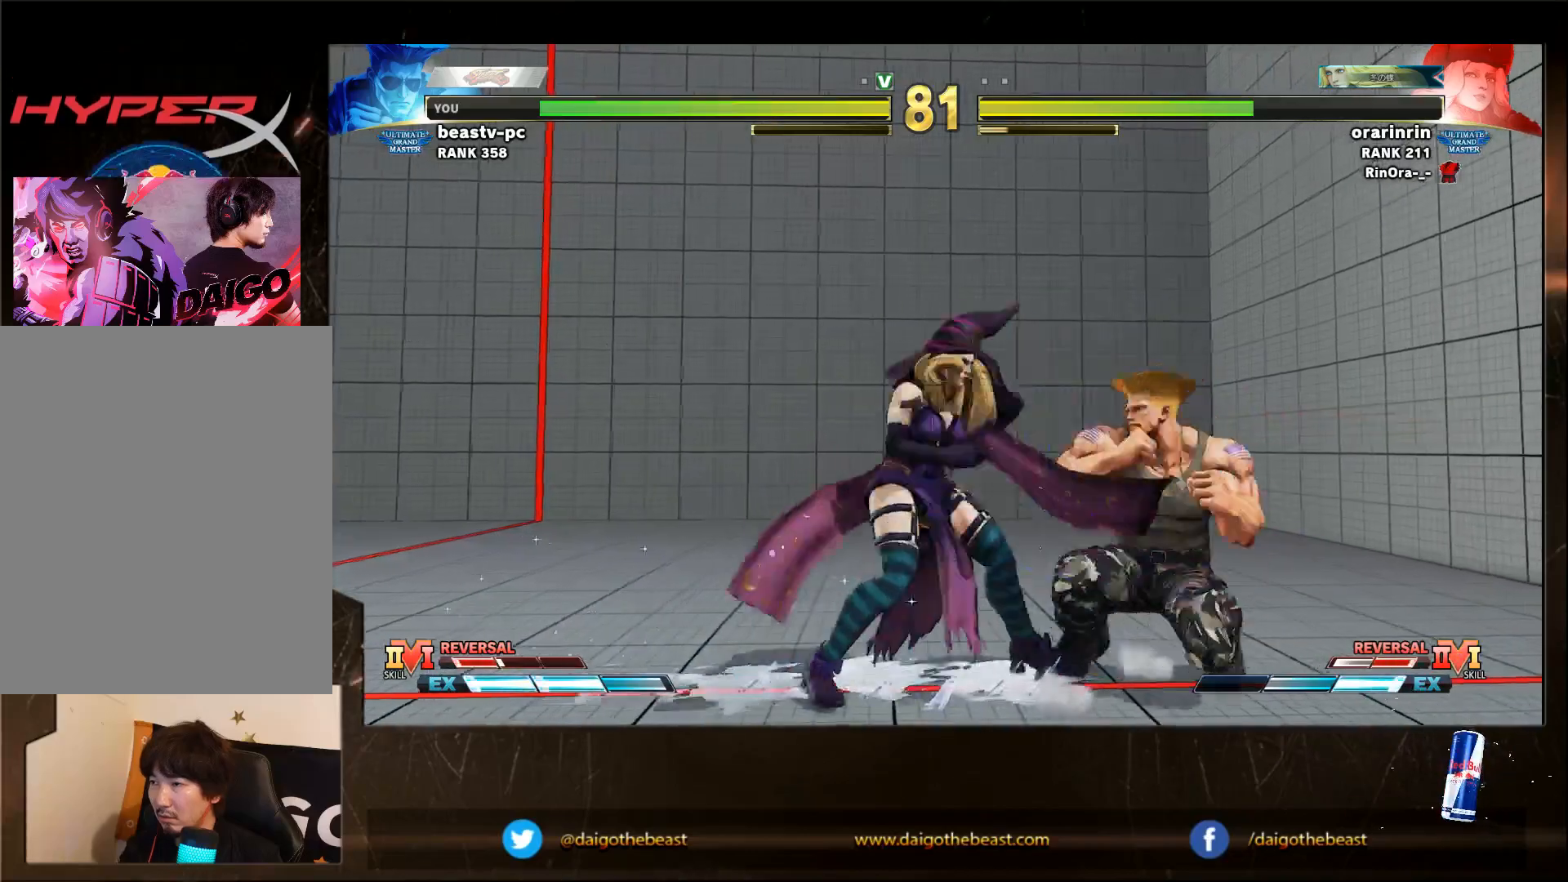
{"buttons": [], "left_stick": "down-right", "events": [[167, "left_stick", "right"], [417, "left_stick", "down-right"]]}
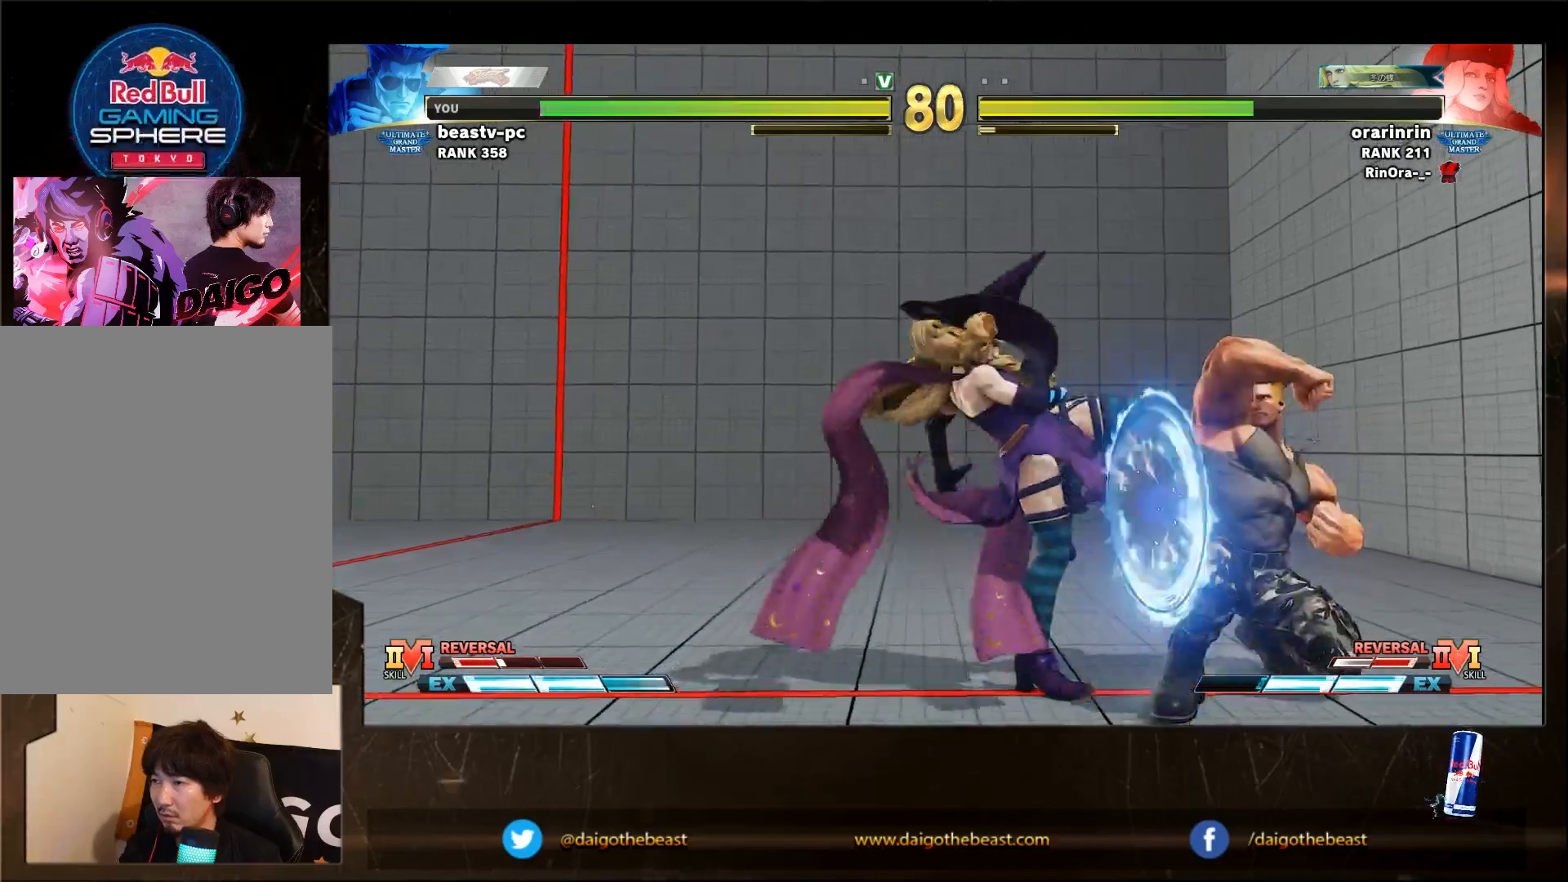
{"buttons": [], "left_stick": "down-left", "events": [[17, "SQUARE", "down"], [117, "SQUARE", "up"], [317, "left_stick", "up-left"], [417, "left_stick", "down-left"]]}